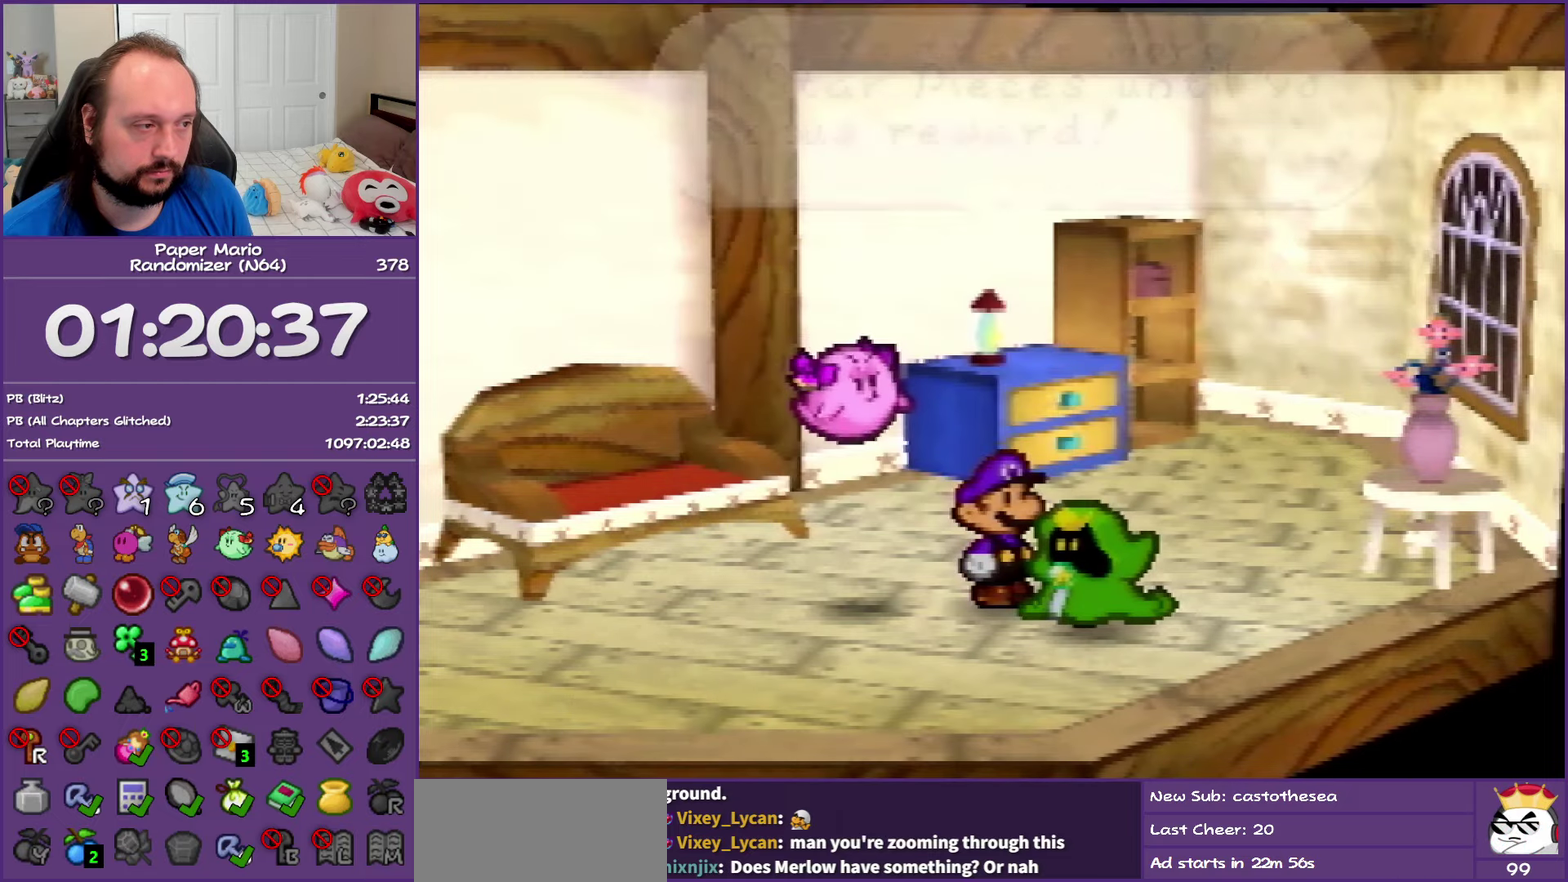
Gameplay with a controller (Nintendo layout); each line is a JSON object with the inputs held at the frame after it. "events" lists button and stick changes between this image and that frame as [ms after this image, input, new state], when the widget could be followed in between. This overlay highlights the sticks when they move; stick clicks (L3) are not distinguishable. Not read: L3 R3.
{"buttons": [], "left_stick": "up", "events": [[267, "B", "up"], [433, "left_stick", "up"]]}
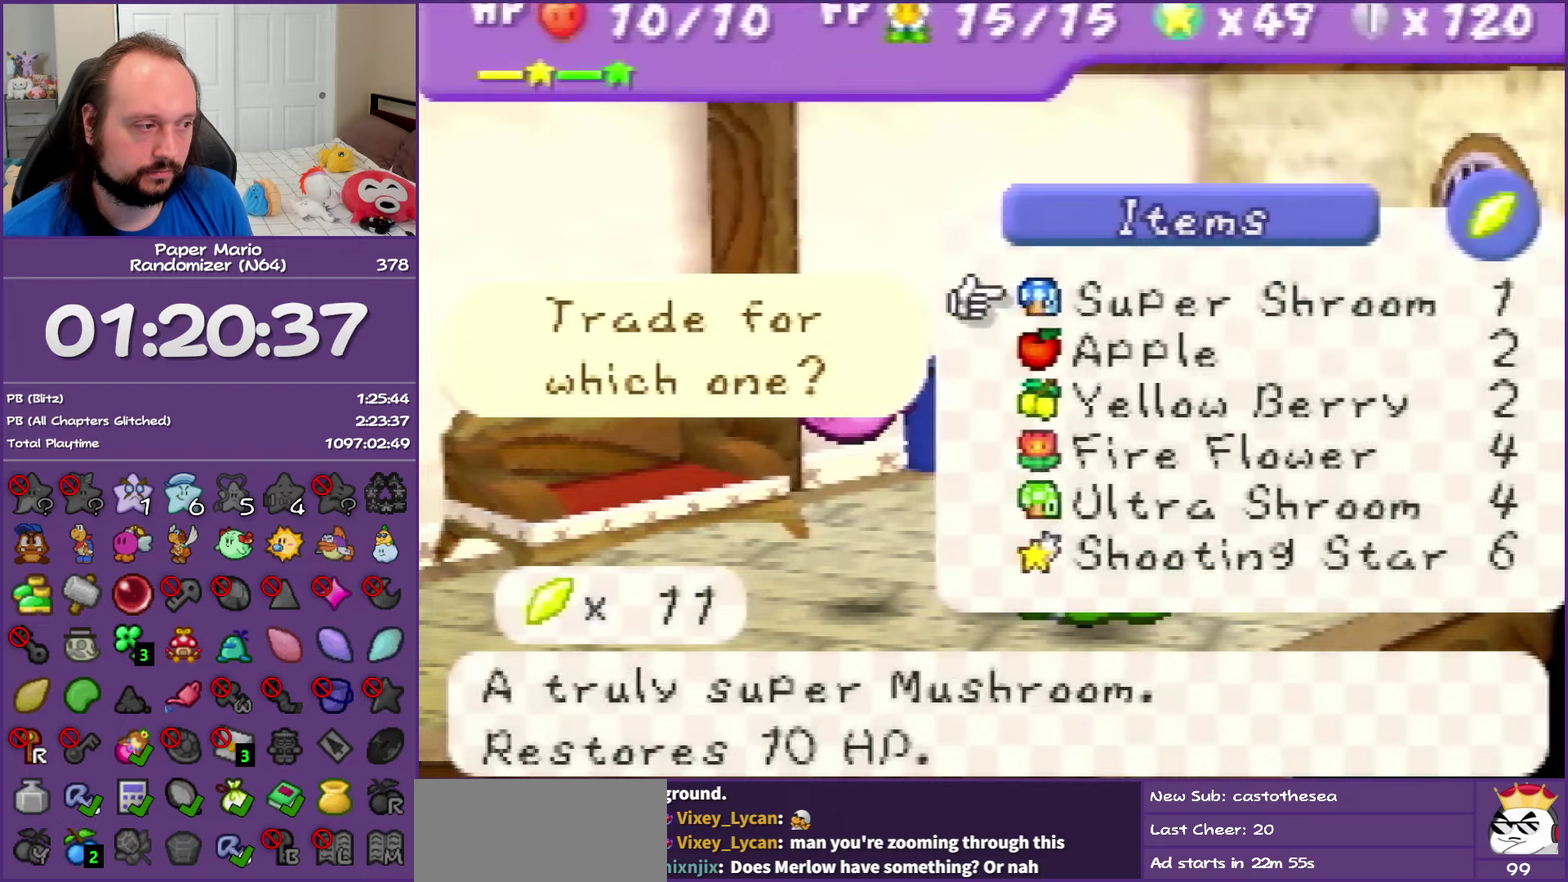
{"buttons": [], "left_stick": "center", "events": [[67, "Z", "down"], [233, "Z", "up"], [300, "left_stick", "center"]]}
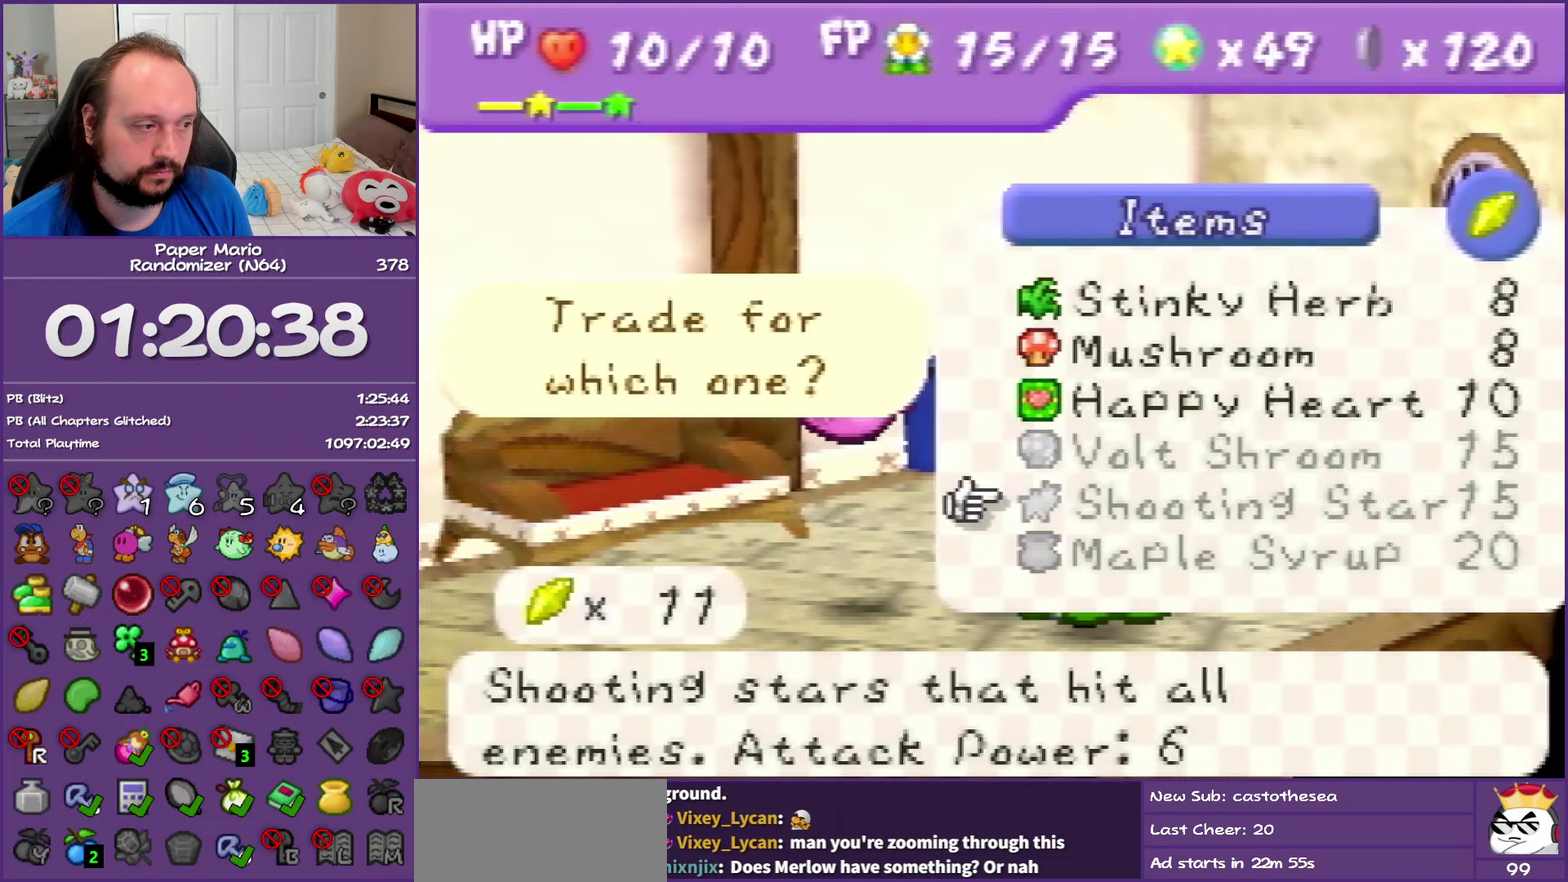
{"buttons": [], "left_stick": "center", "events": [[83, "left_stick", "up"], [450, "left_stick", "center"]]}
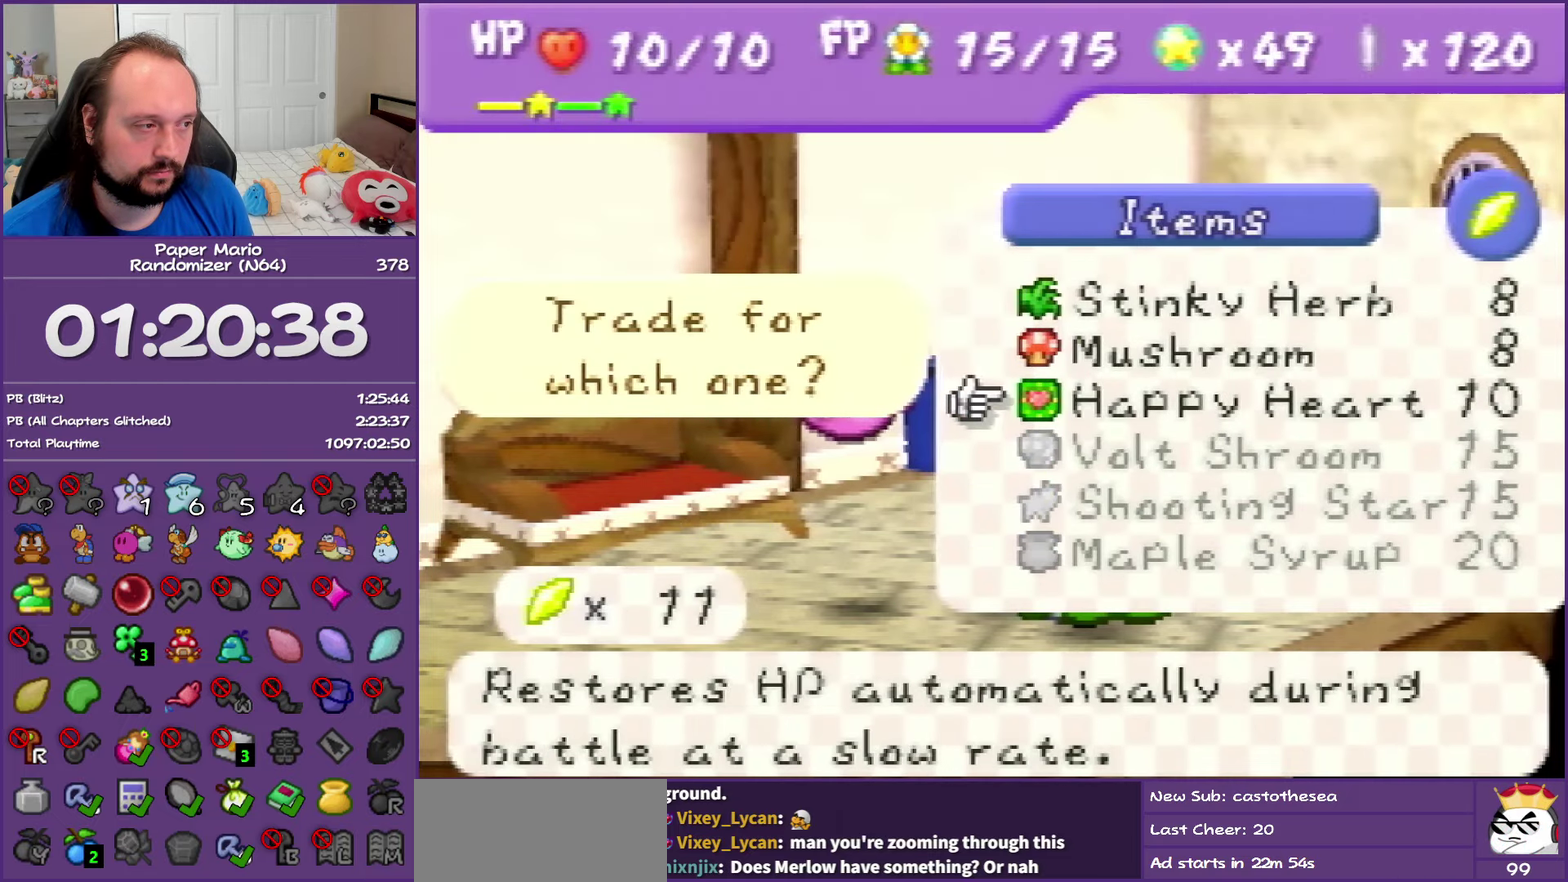
{"buttons": [], "left_stick": "up", "events": [[17, "left_stick", "up"]]}
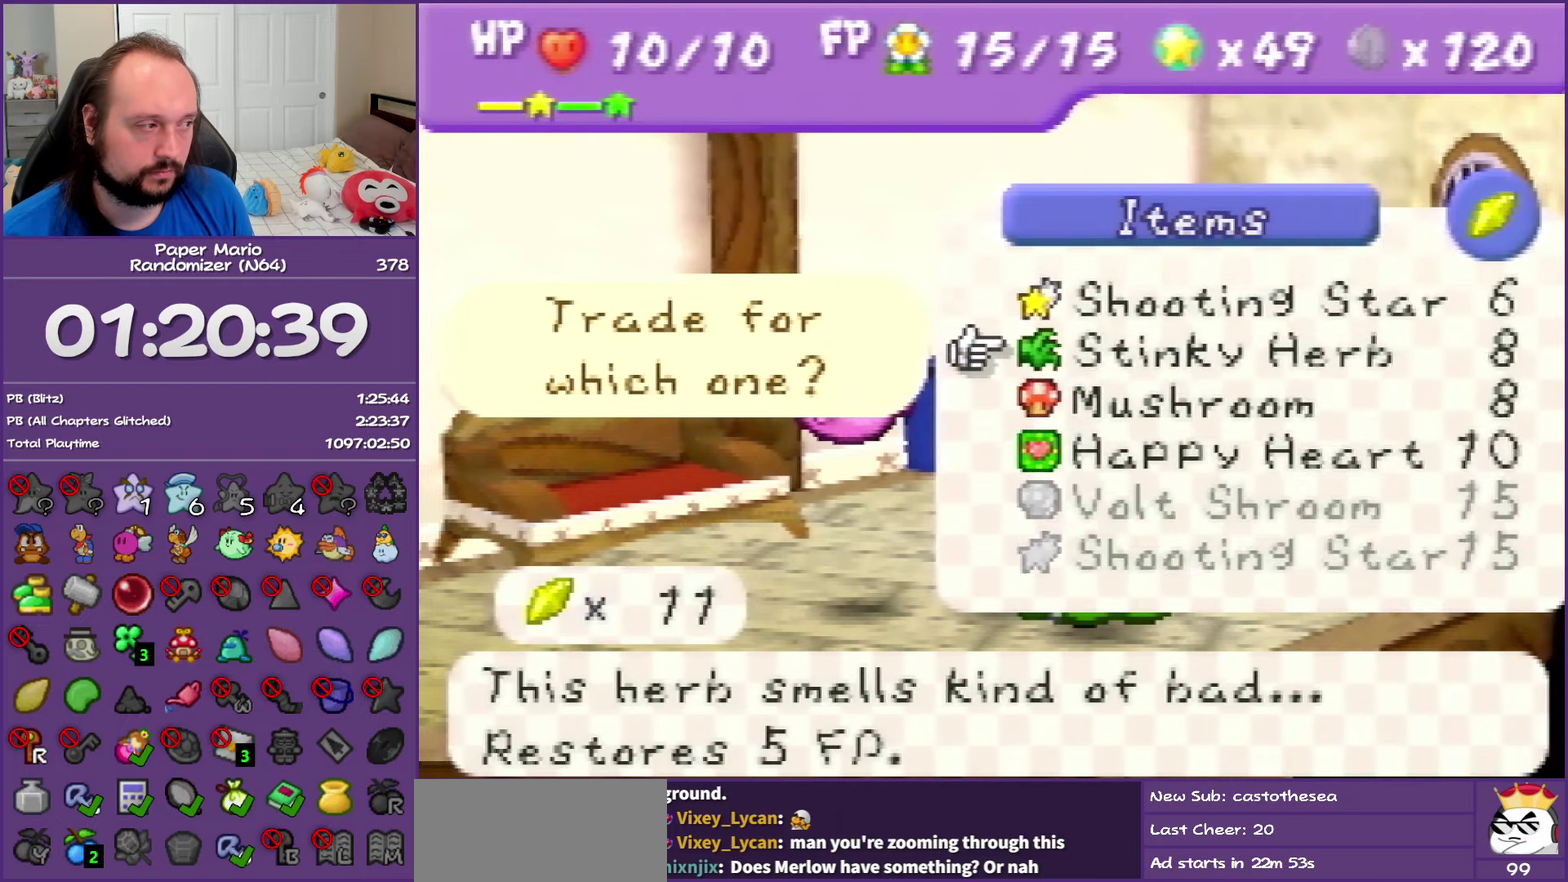
{"buttons": [], "left_stick": "up", "events": [[83, "left_stick", "center"], [300, "left_stick", "up"], [350, "left_stick", "center"], [467, "left_stick", "up"]]}
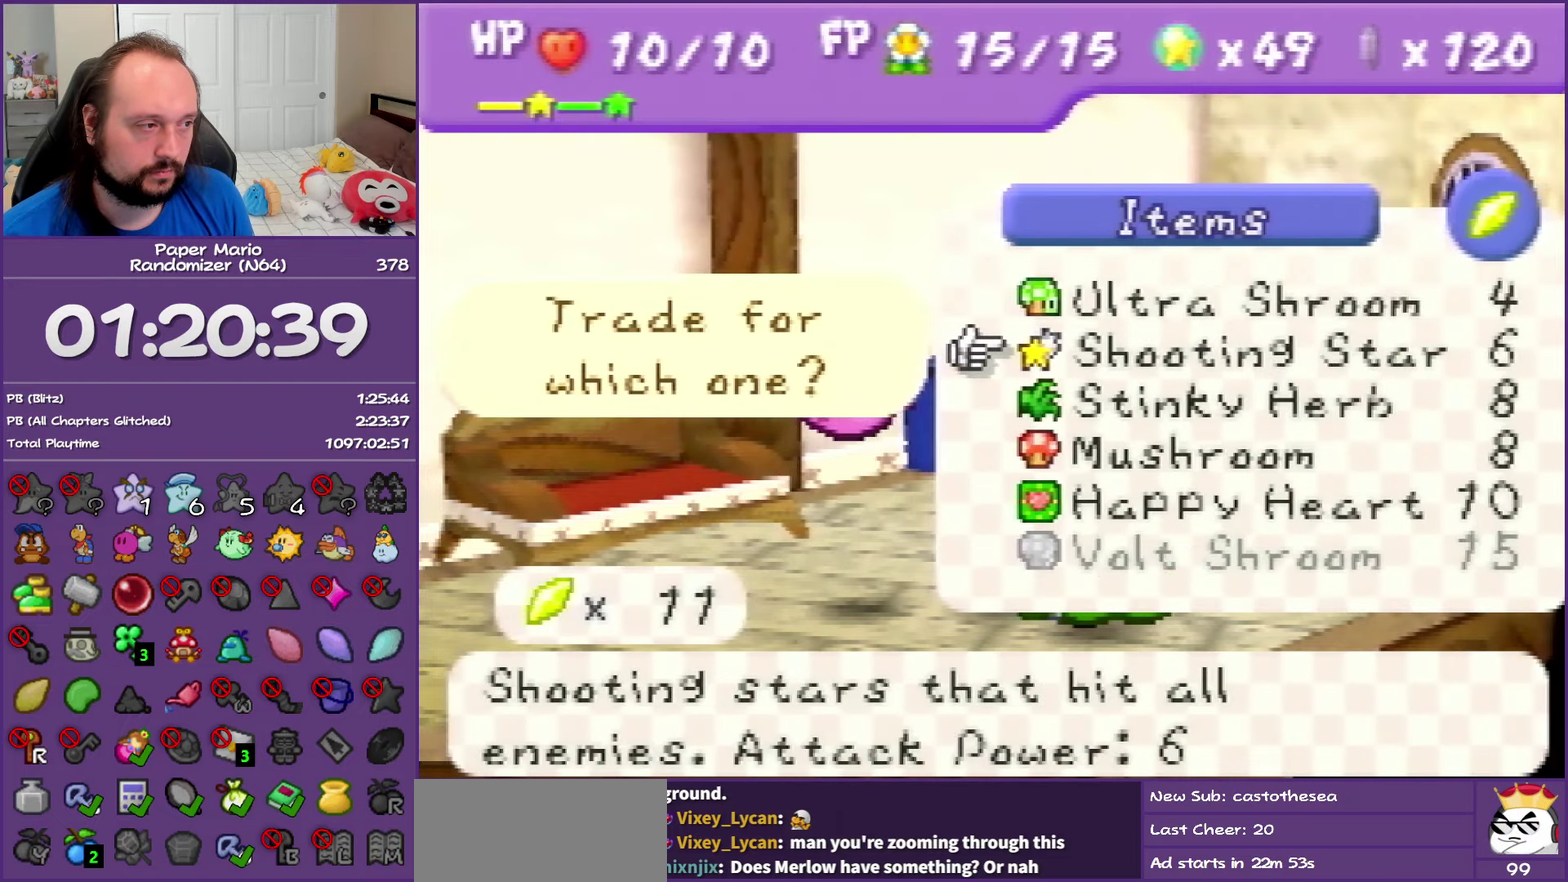
{"buttons": [], "left_stick": "center", "events": [[183, "left_stick", "center"], [233, "left_stick", "up"], [400, "left_stick", "center"]]}
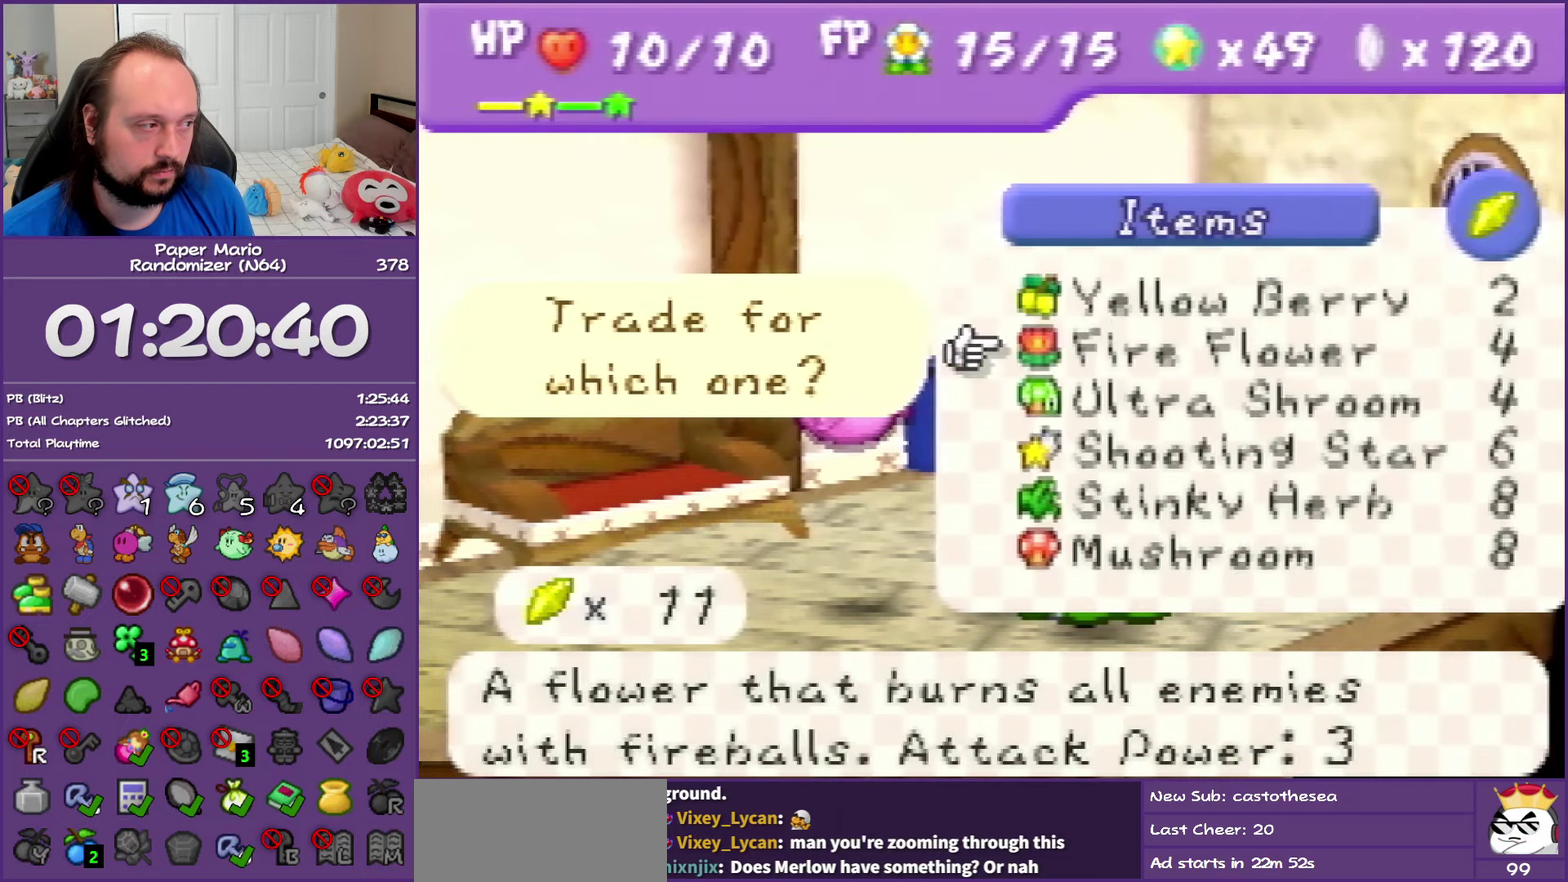
{"buttons": [], "left_stick": "center", "events": []}
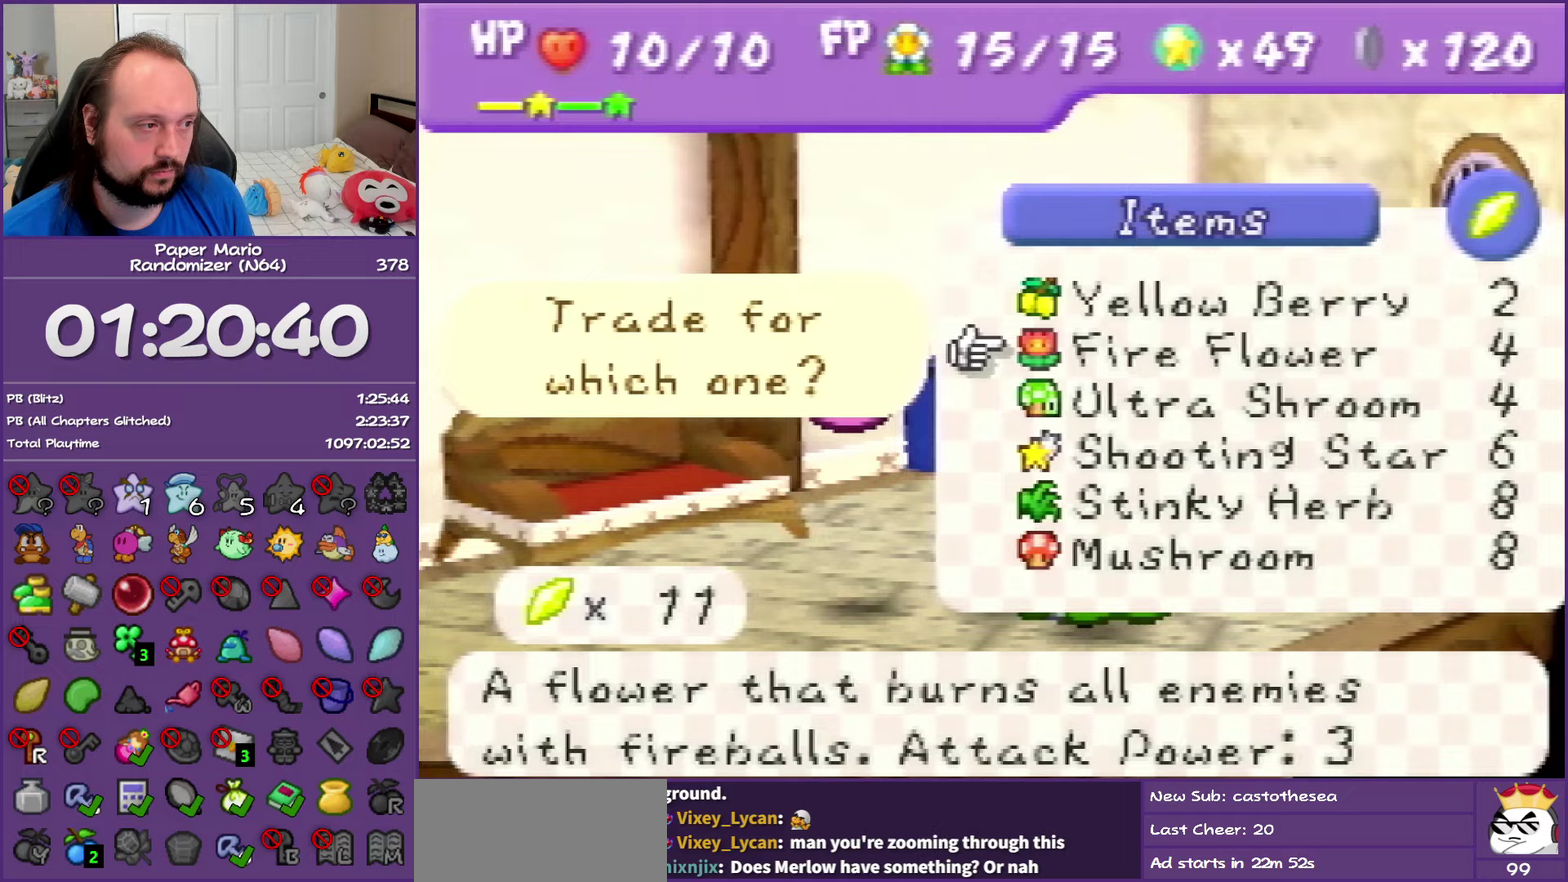
{"buttons": ["B"], "left_stick": "center", "events": [[350, "B", "down"]]}
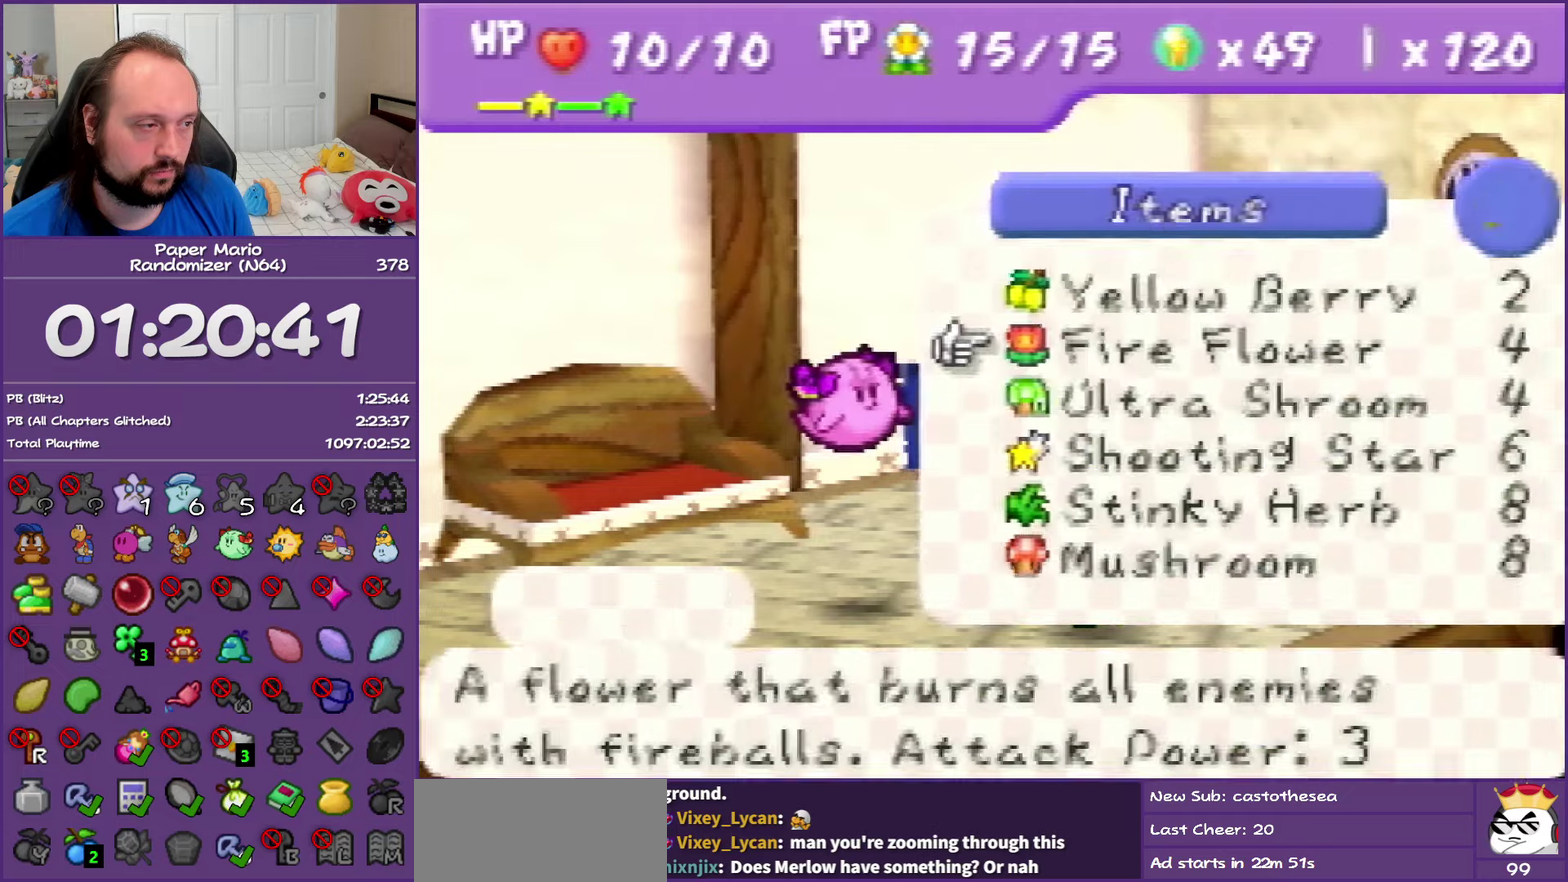
{"buttons": ["B"], "left_stick": "center", "events": []}
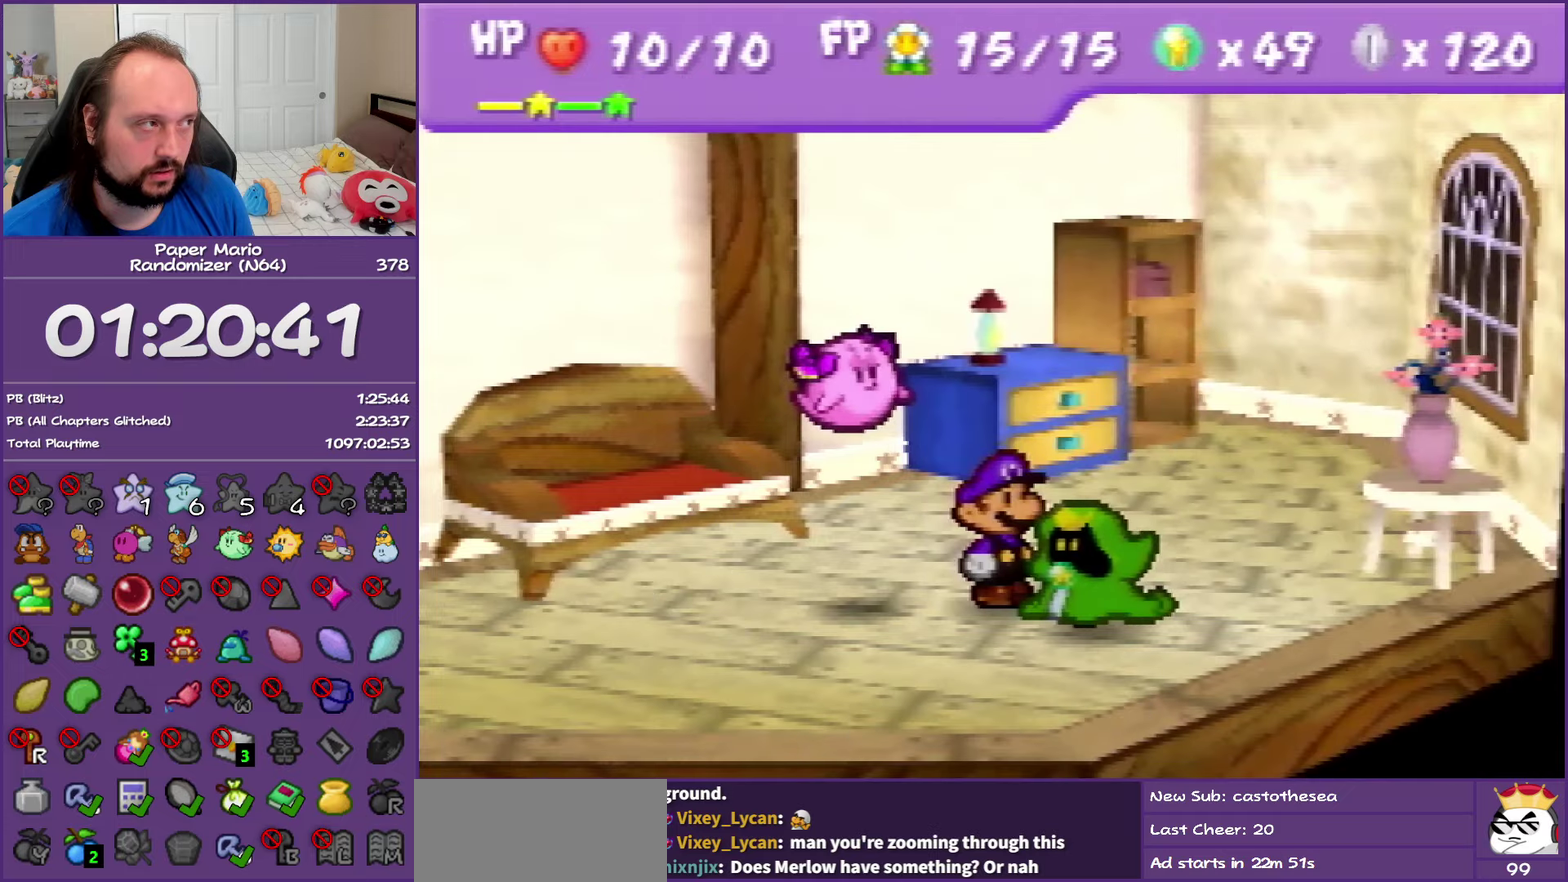
{"buttons": ["B"], "left_stick": "center", "events": []}
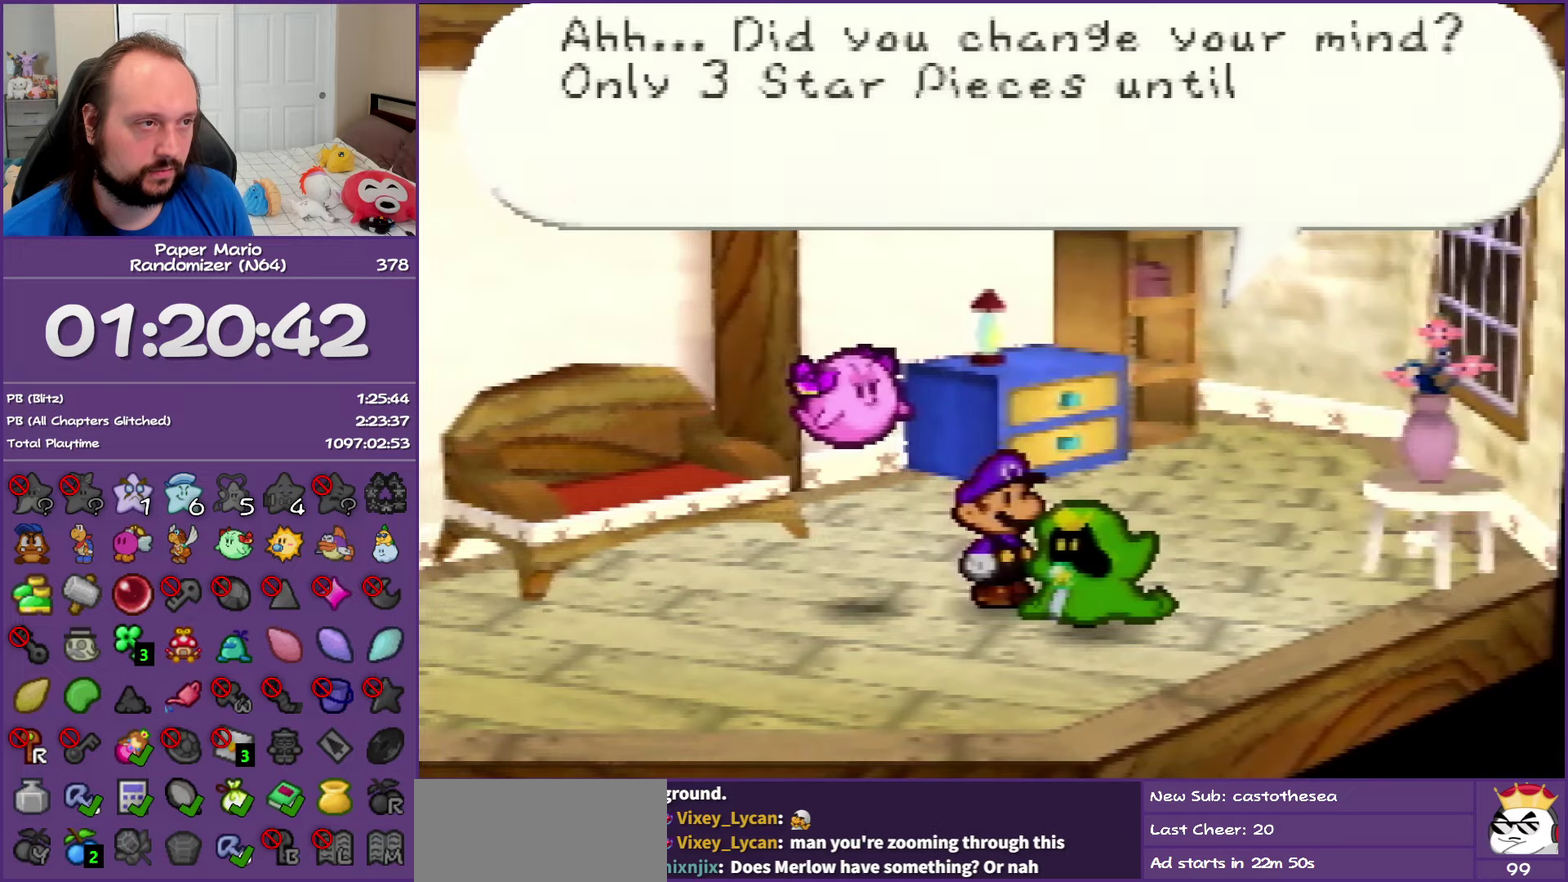
{"buttons": ["B"], "left_stick": "down", "events": [[450, "left_stick", "down"]]}
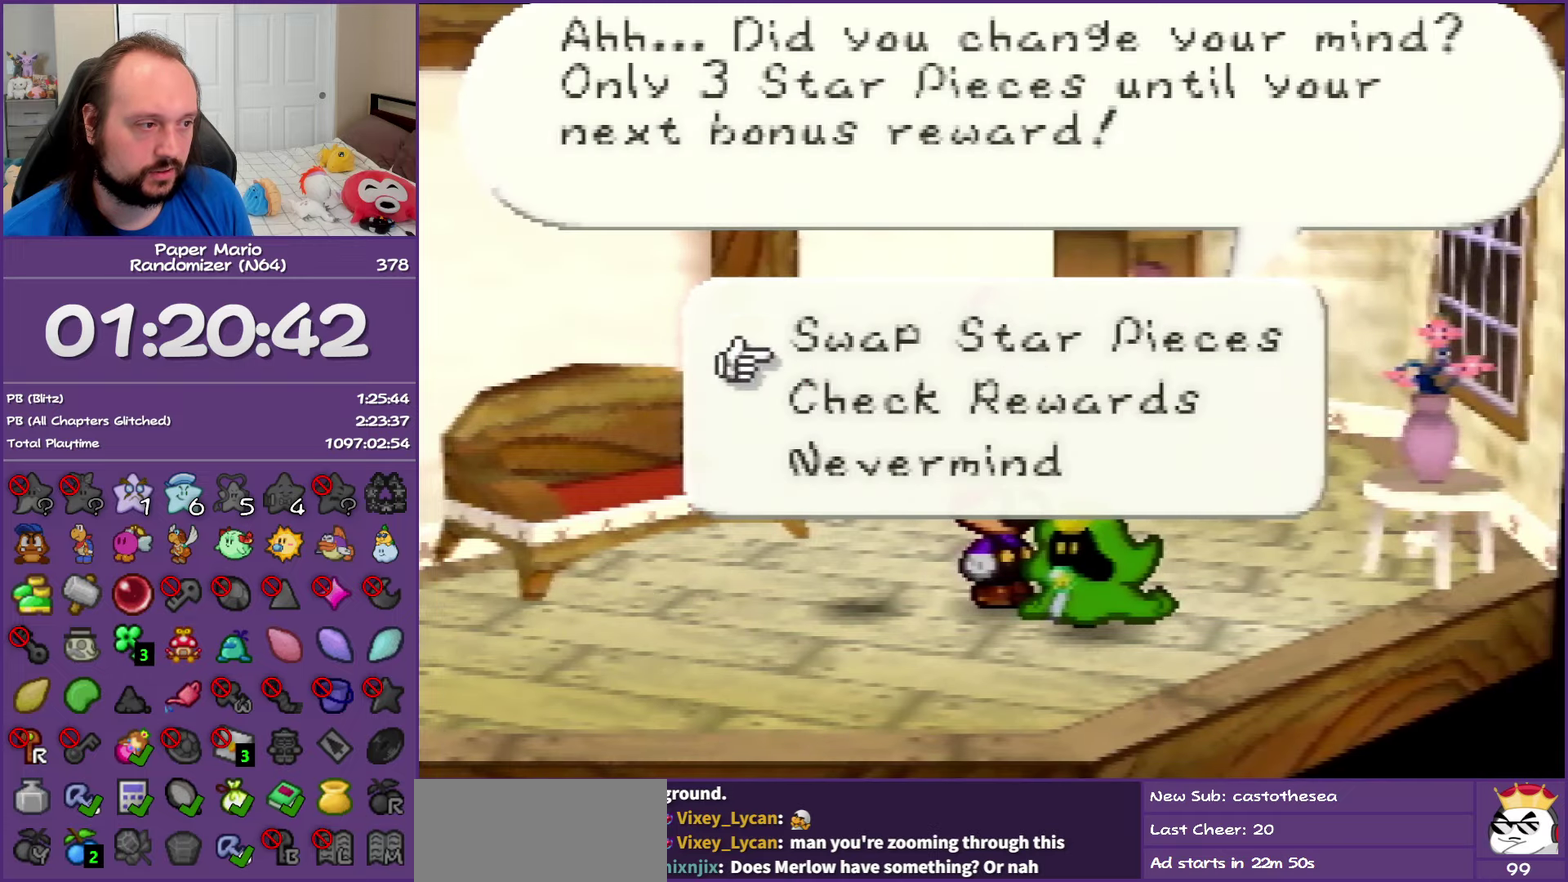
{"buttons": ["B"], "left_stick": "center", "events": [[83, "A", "down"], [100, "left_stick", "center"], [250, "A", "up"]]}
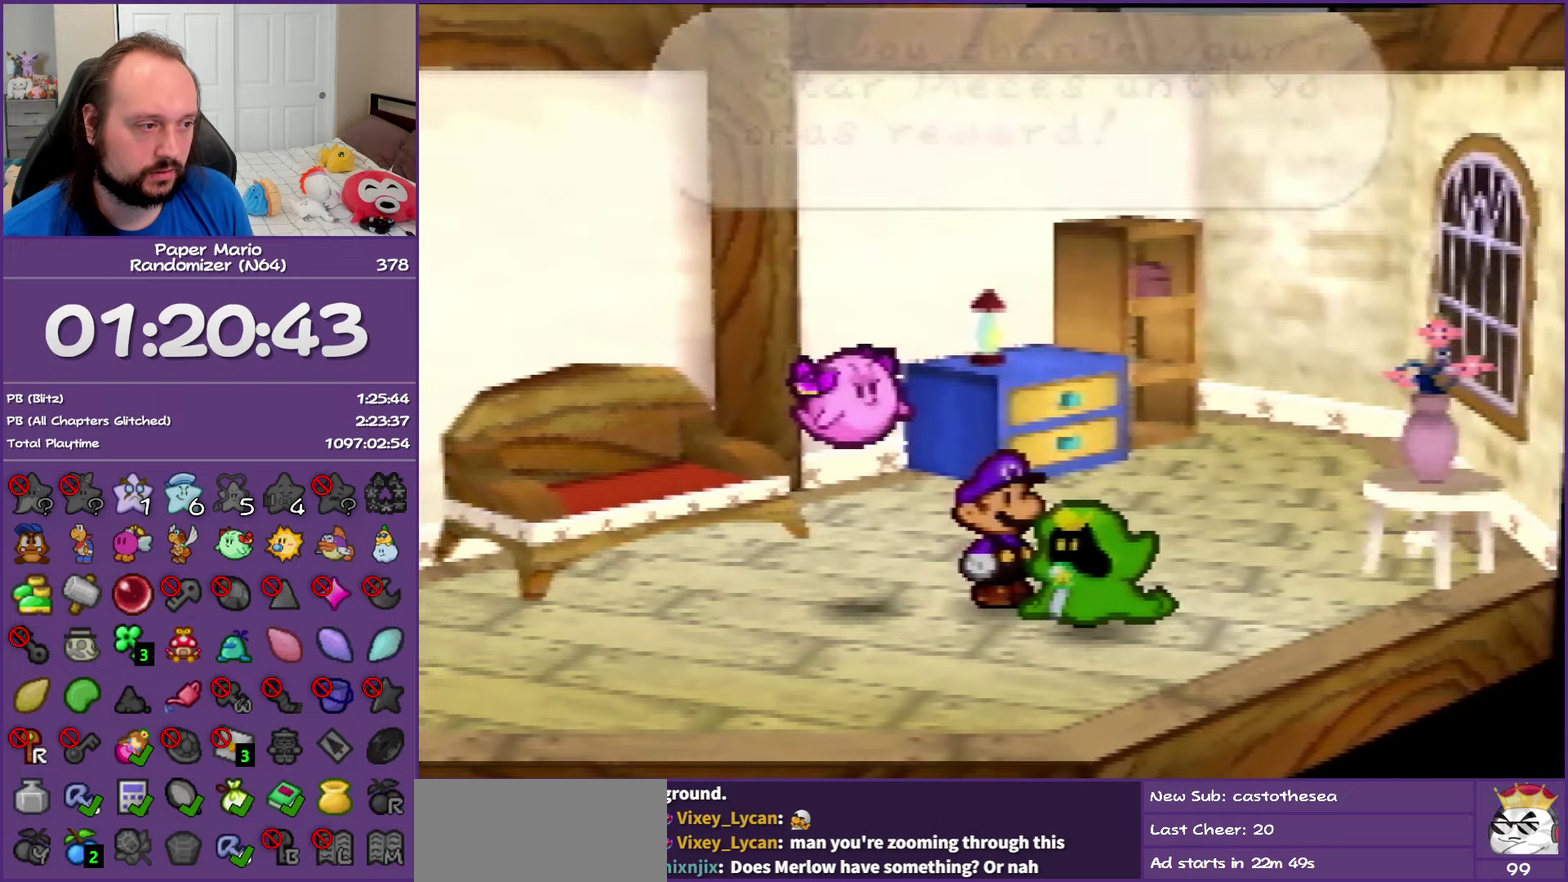
{"buttons": ["B"], "left_stick": "center", "events": []}
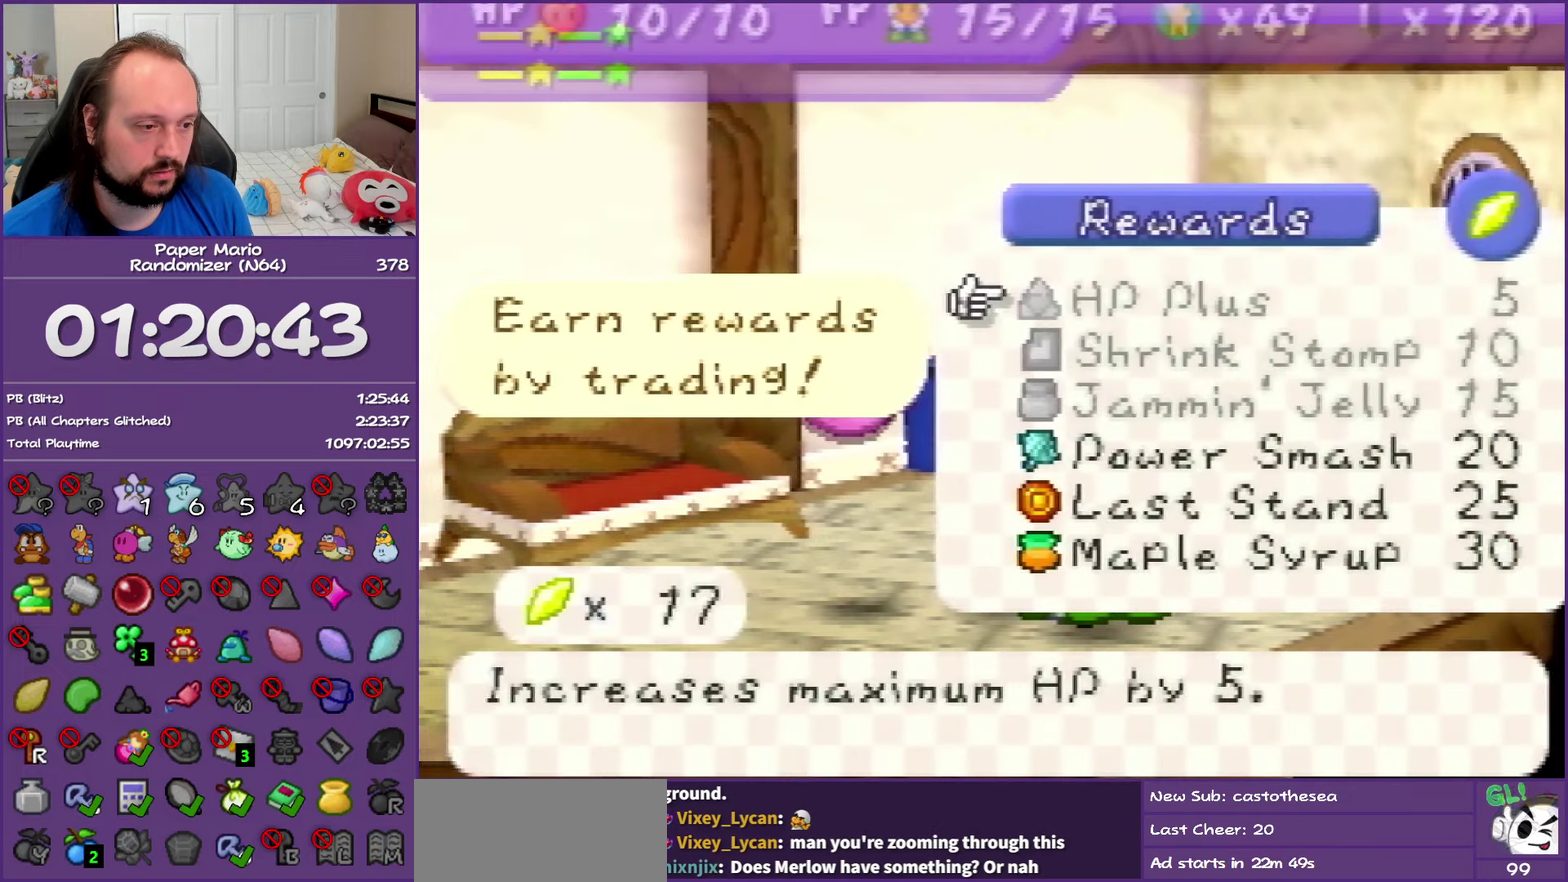
{"buttons": ["B"], "left_stick": "center", "events": [[167, "B", "up"], [250, "B", "down"]]}
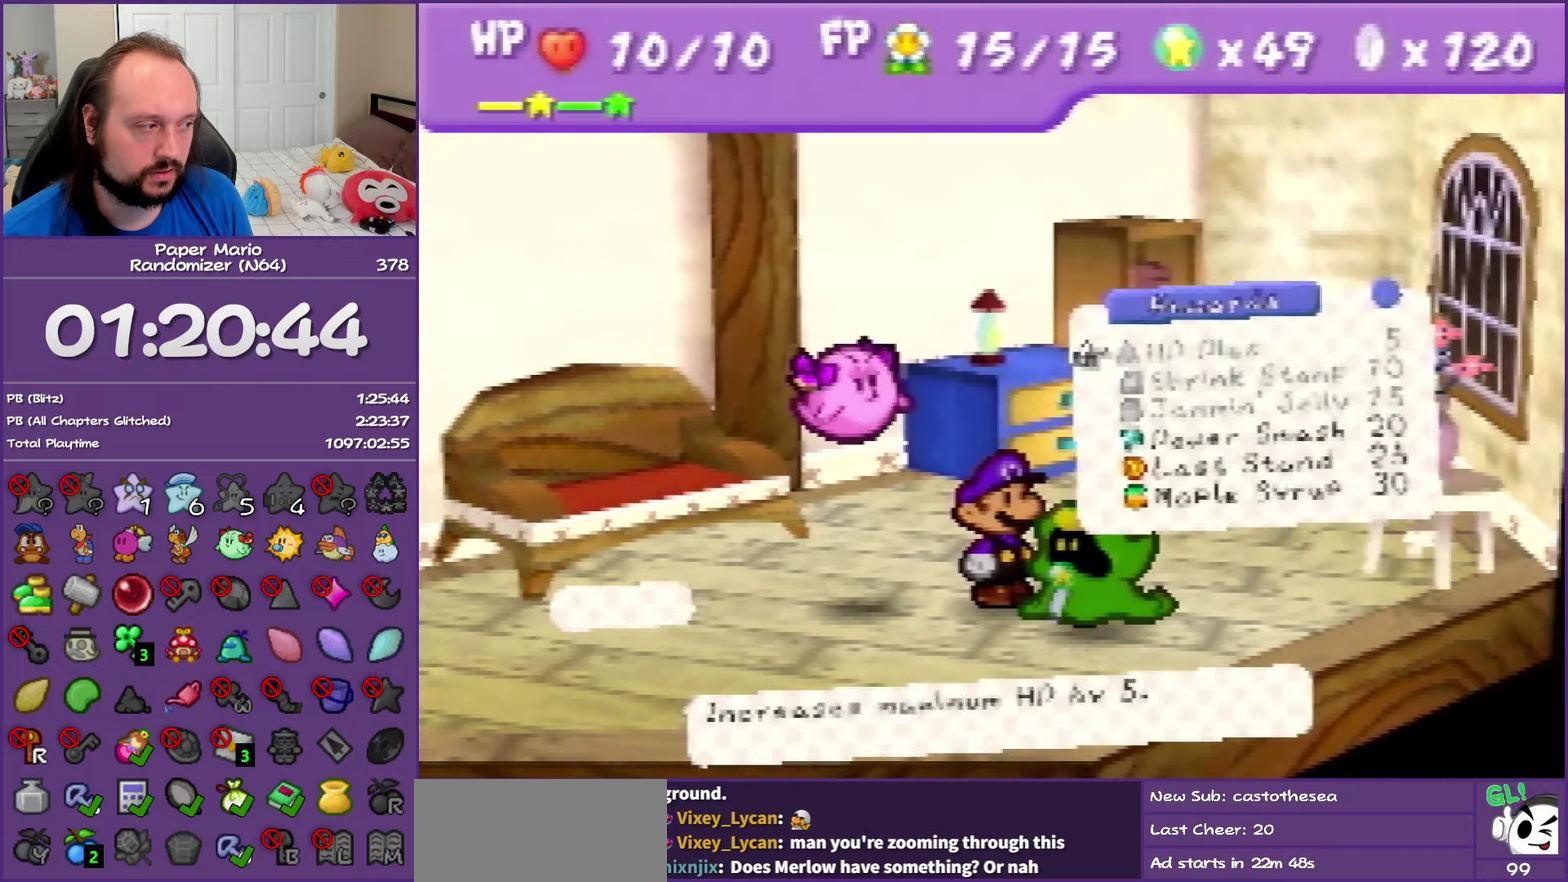
{"buttons": ["B"], "left_stick": "center", "events": []}
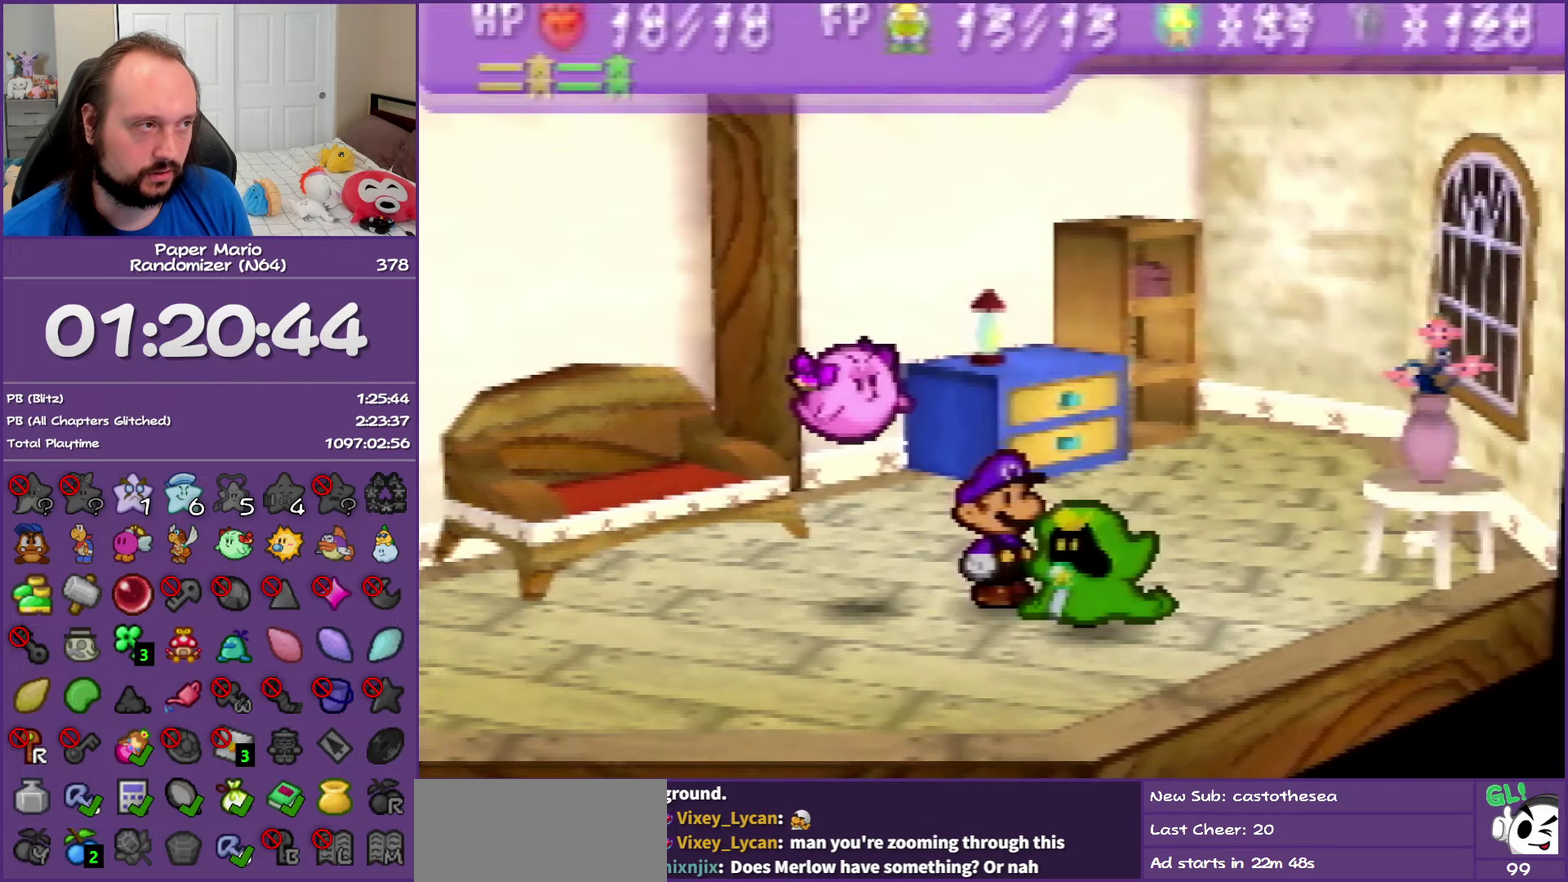
{"buttons": ["B"], "left_stick": "center", "events": []}
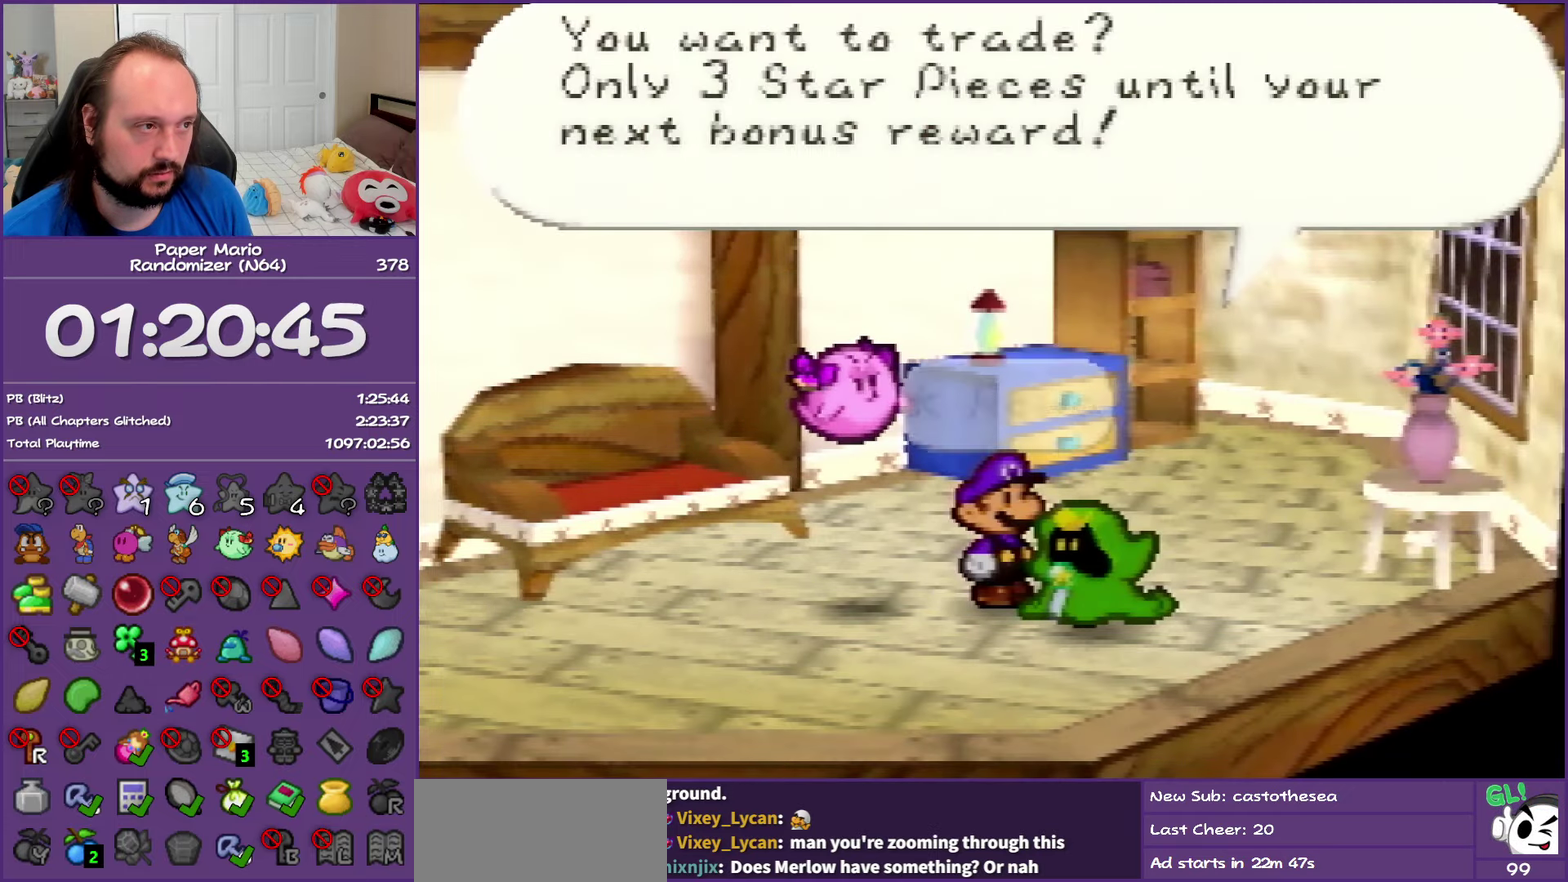
{"buttons": ["B"], "left_stick": "center", "events": [[233, "A", "down"], [400, "A", "up"]]}
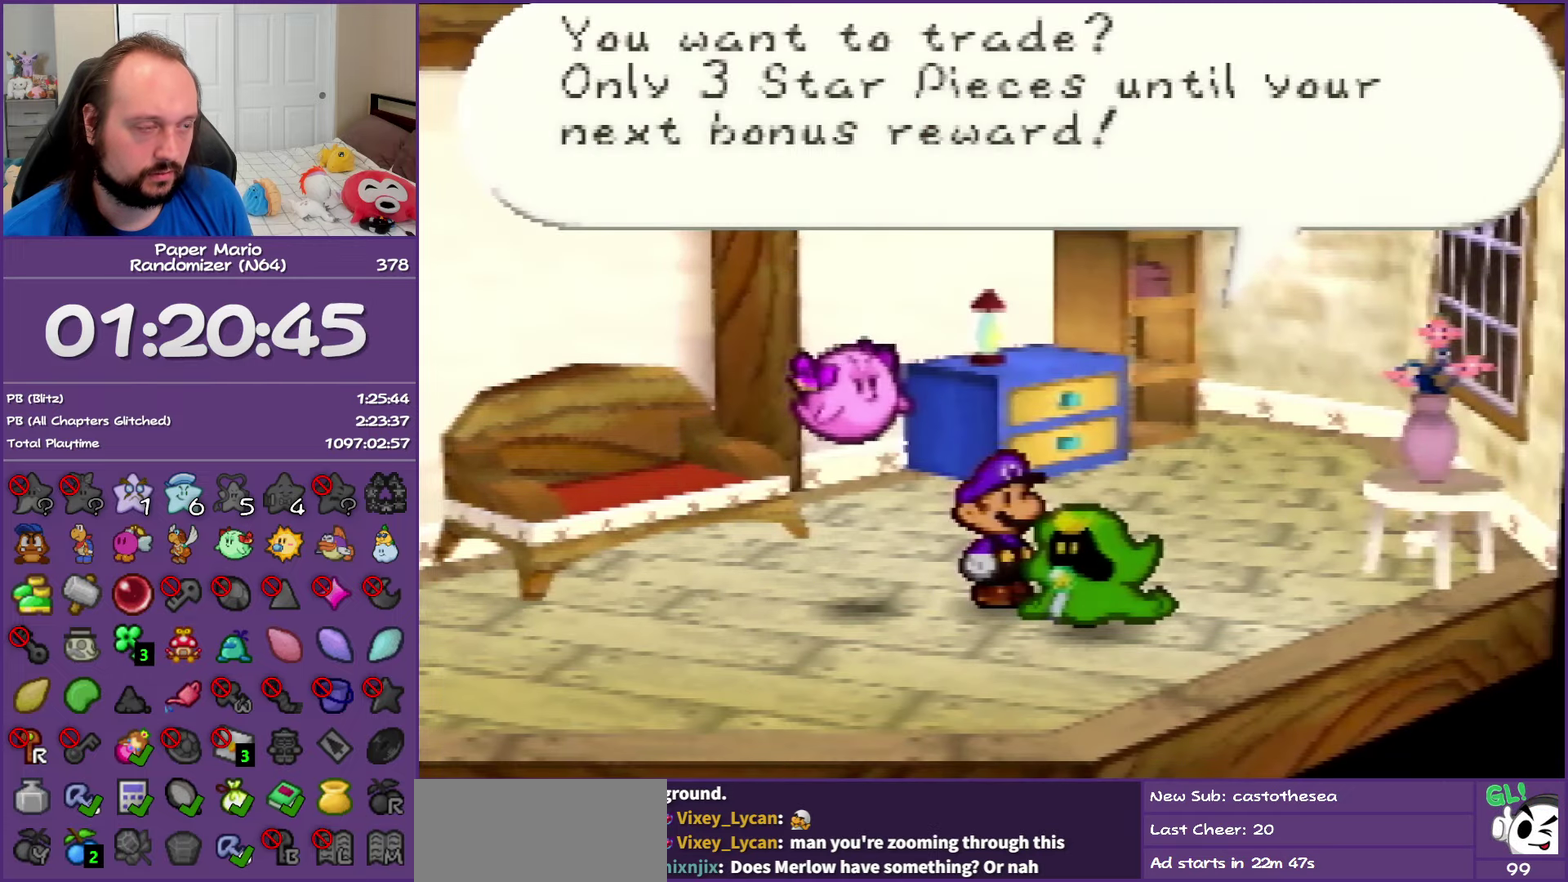
{"buttons": ["B"], "left_stick": "center", "events": []}
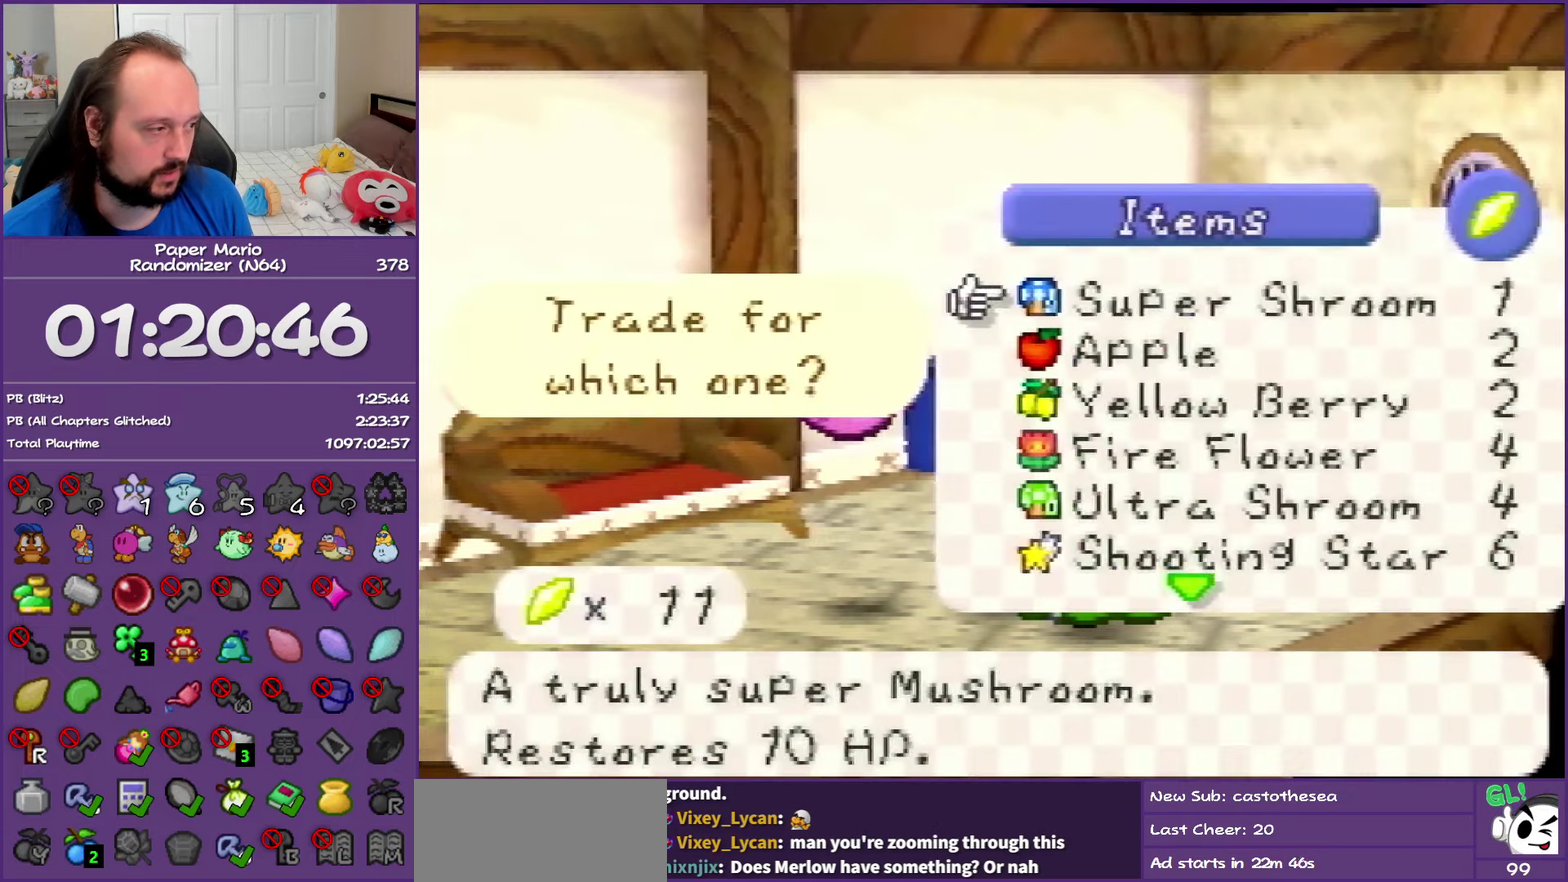
{"buttons": ["R1"], "left_stick": "down", "events": [[33, "B", "up"], [100, "left_stick", "down"], [217, "R1", "down"], [267, "left_stick", "center"], [400, "R1", "up"], [400, "left_stick", "down"], [500, "R1", "down"]]}
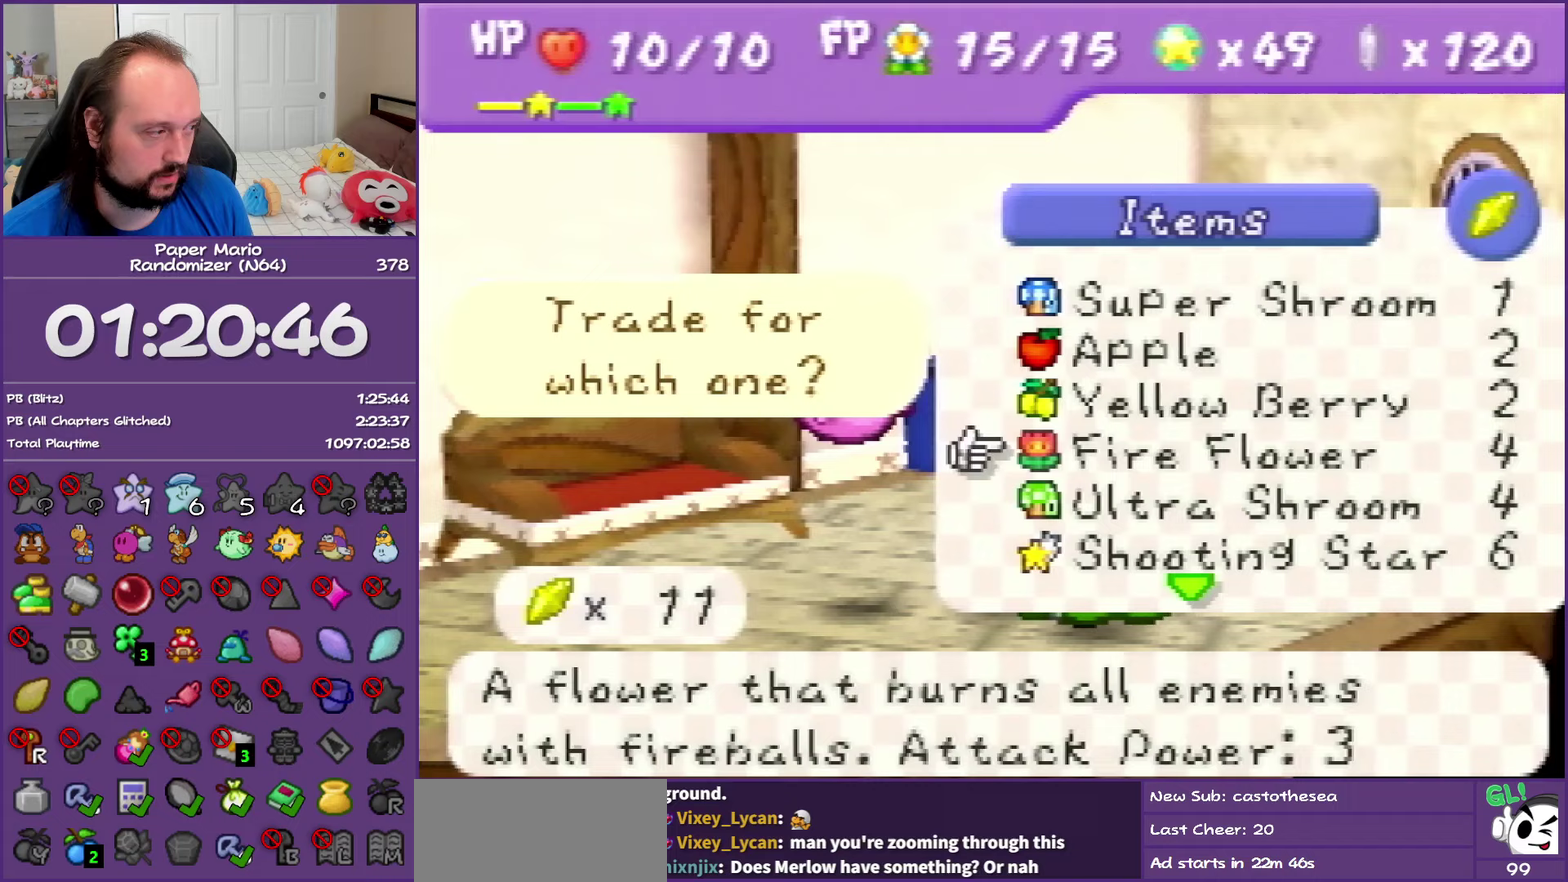
{"buttons": [], "left_stick": "center", "events": [[67, "left_stick", "center"], [150, "R1", "up"], [167, "left_stick", "down"], [250, "R1", "down"], [350, "left_stick", "center"], [400, "R1", "up"]]}
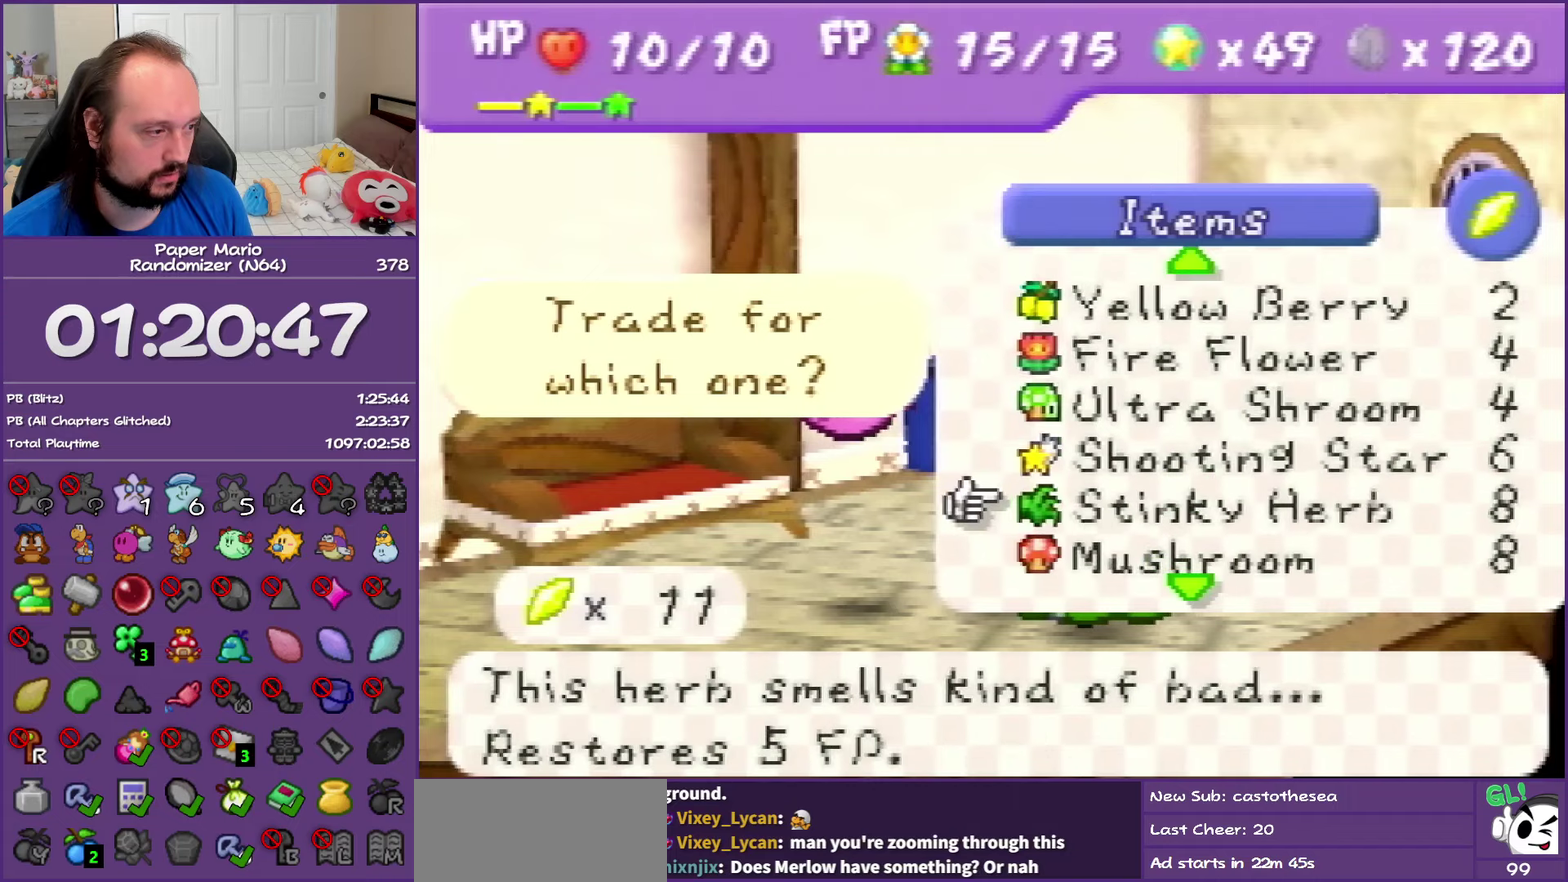
{"buttons": [], "left_stick": "center", "events": [[333, "left_stick", "up"], [483, "left_stick", "center"]]}
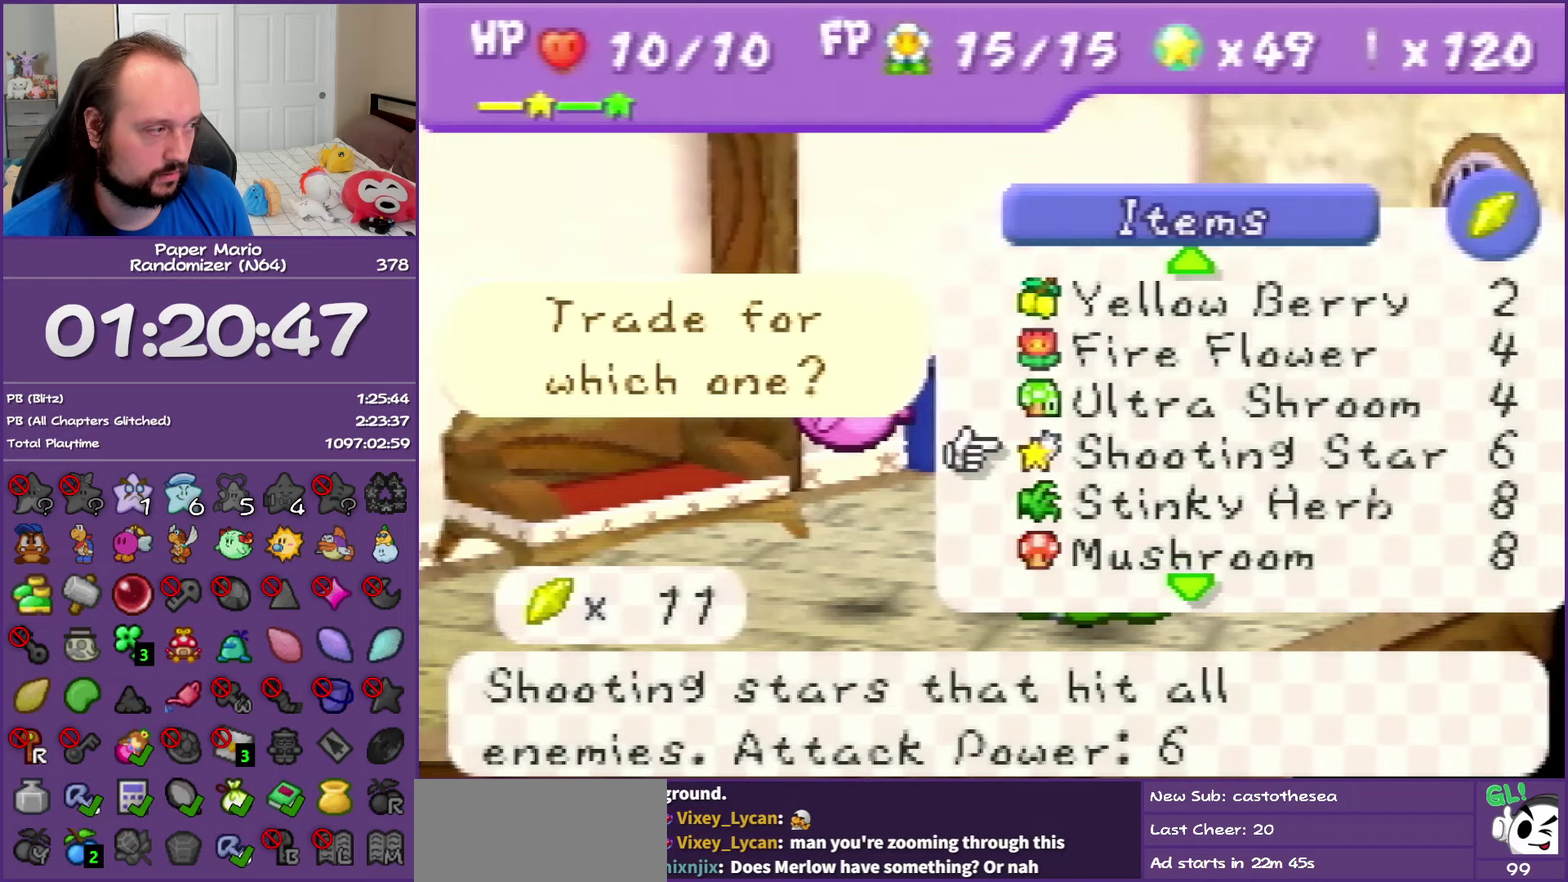
{"buttons": [], "left_stick": "center", "events": []}
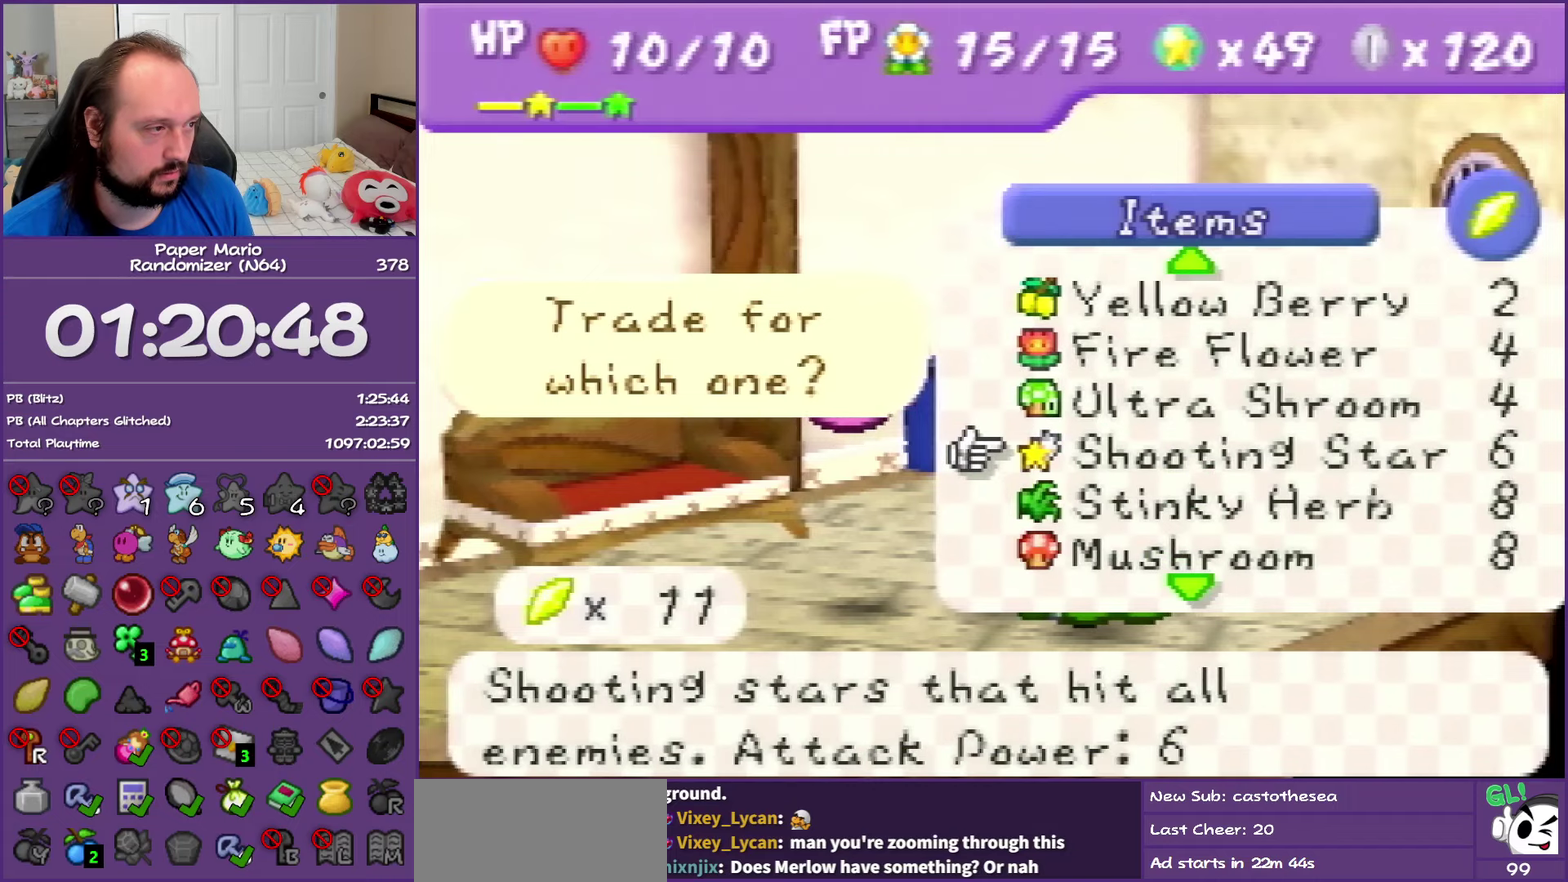
{"buttons": [], "left_stick": "center", "events": []}
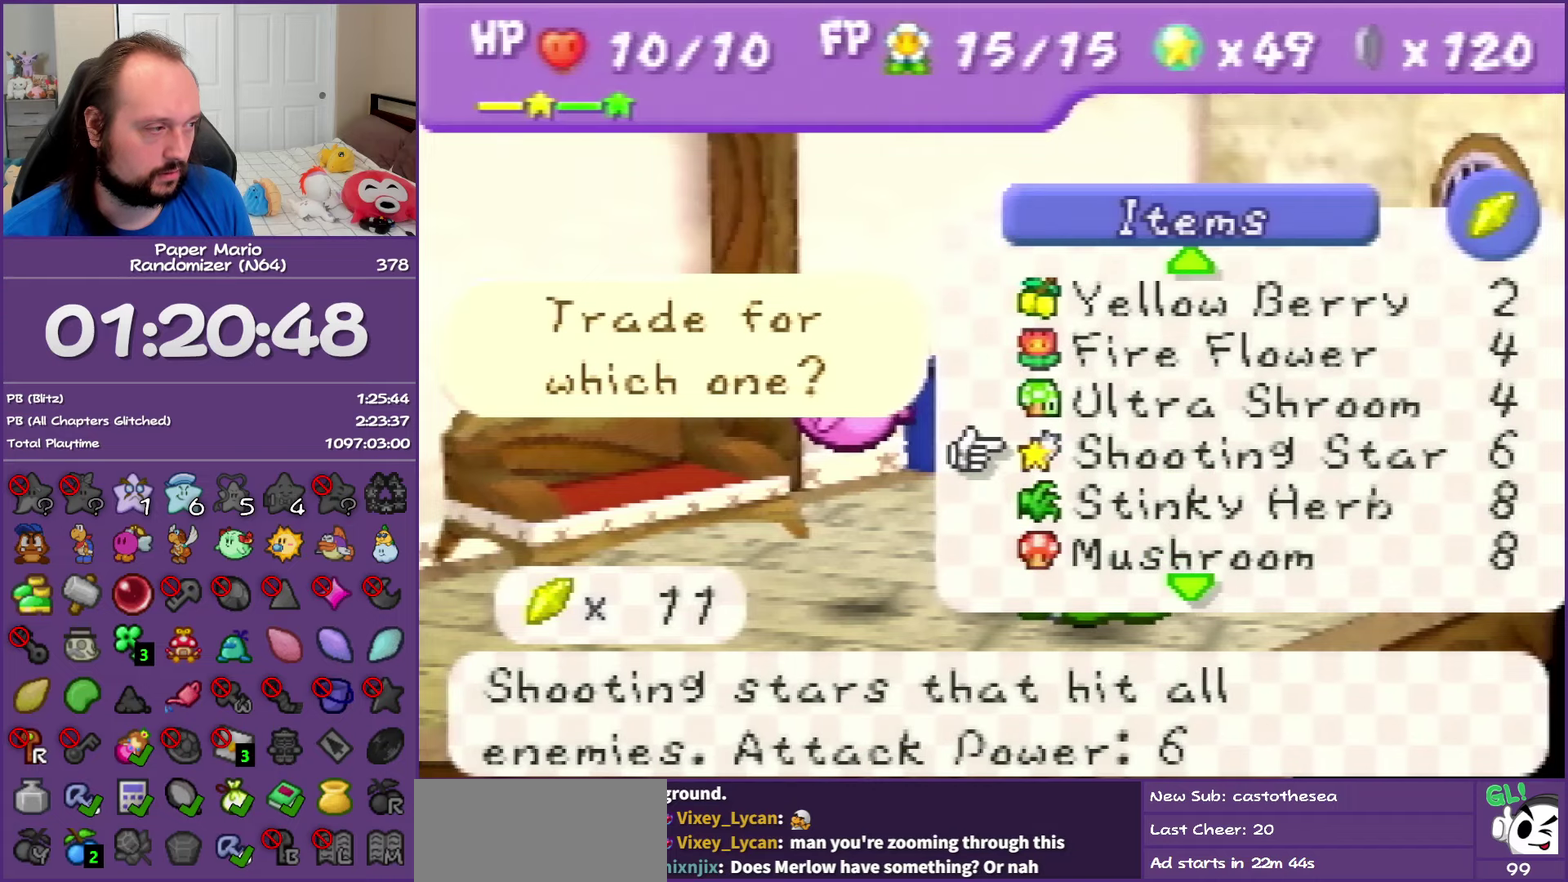
{"buttons": ["B"], "left_stick": "center", "events": [[67, "A", "down"], [150, "B", "down"], [183, "A", "up"]]}
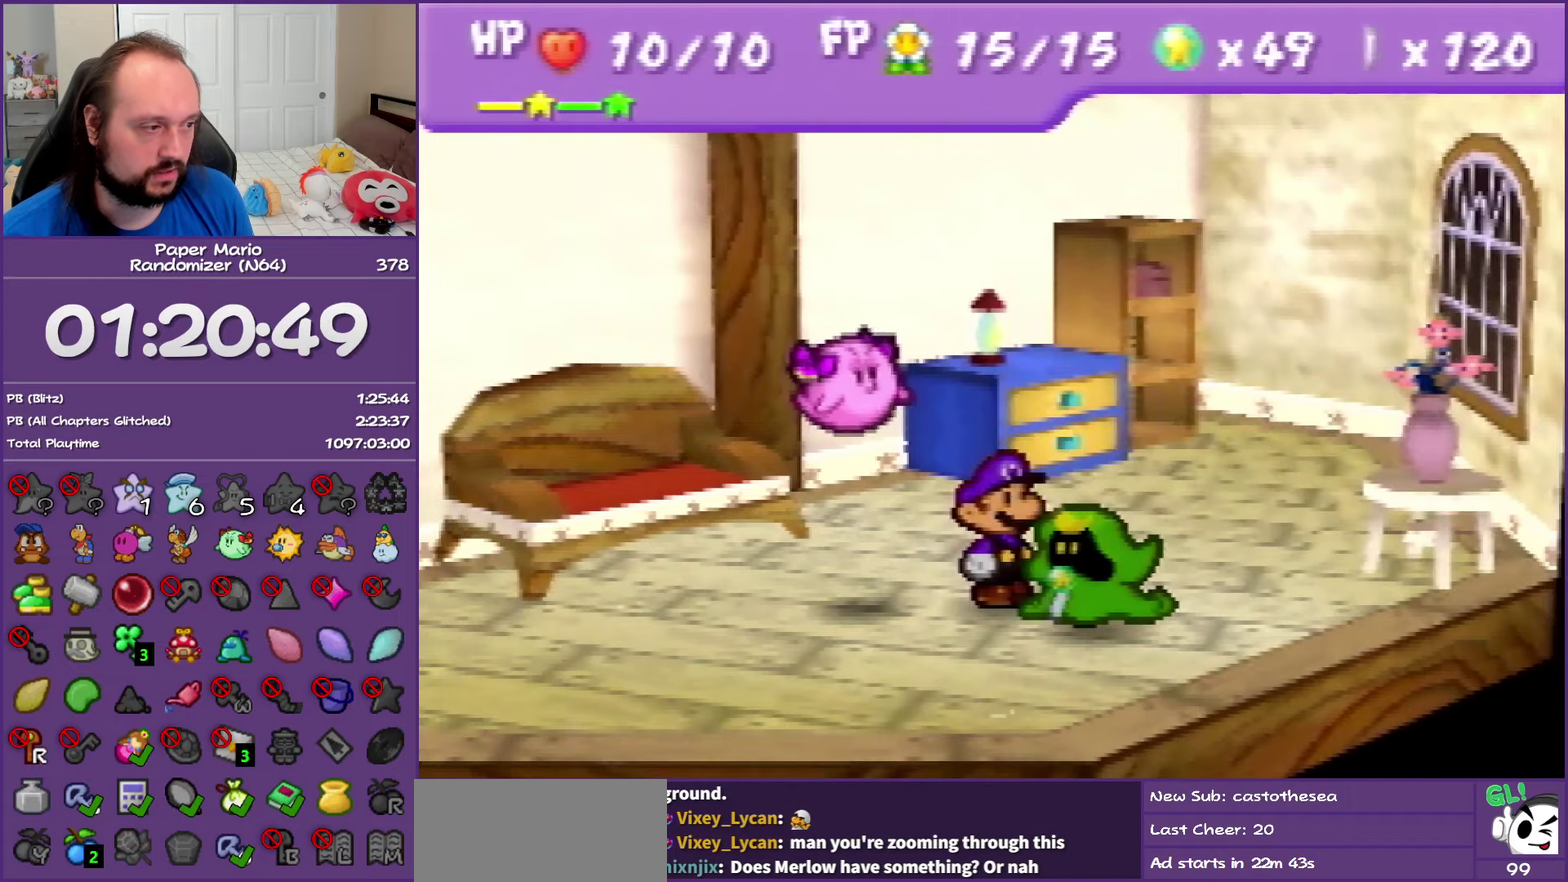
{"buttons": ["B"], "left_stick": "center", "events": []}
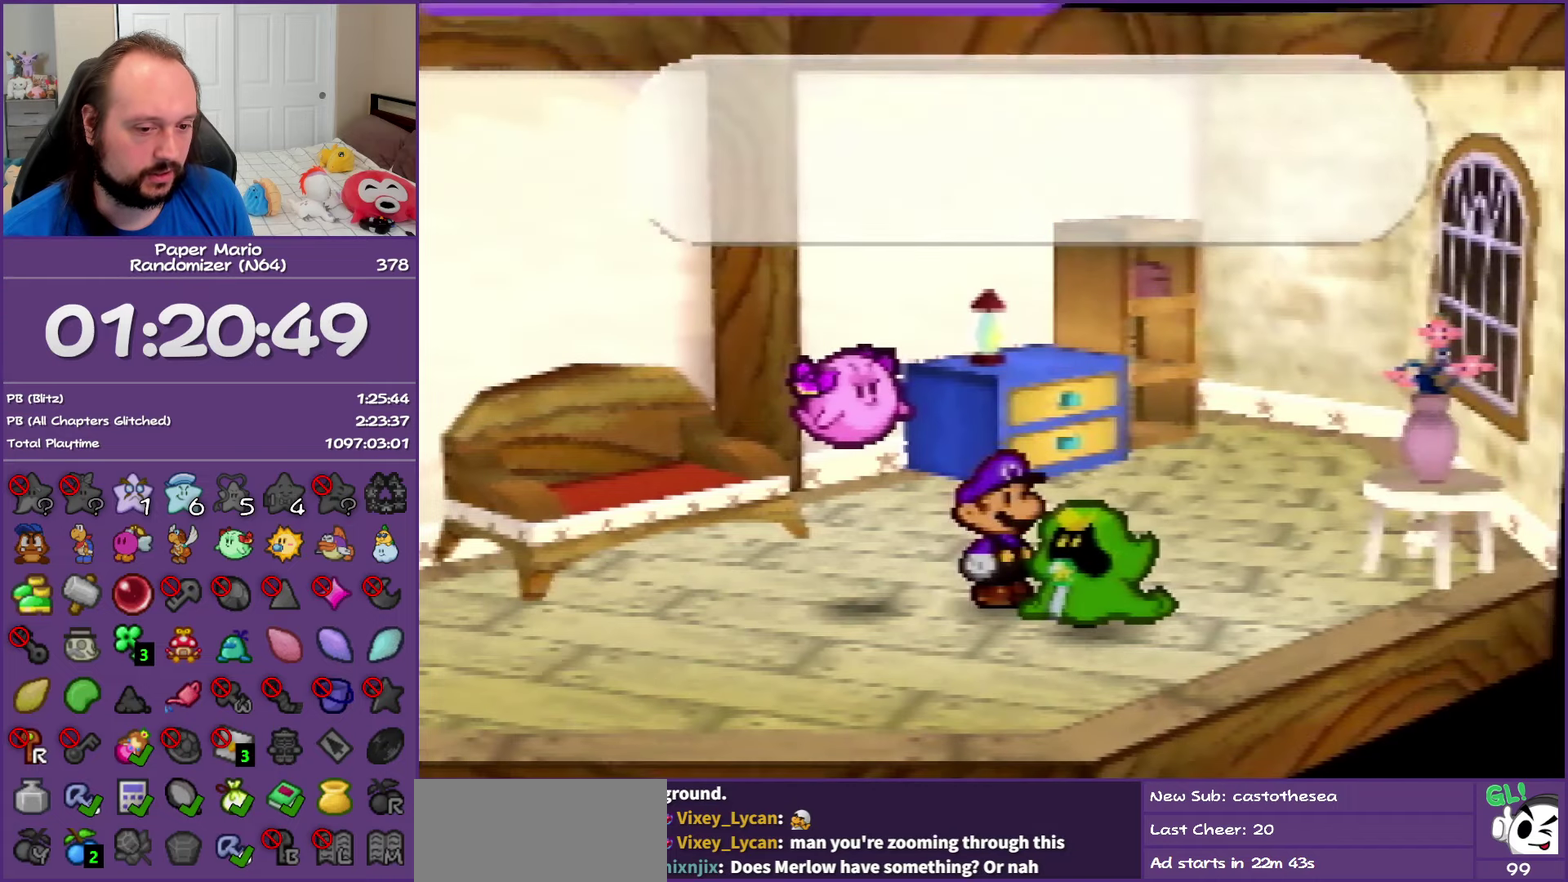
{"buttons": ["B"], "left_stick": "center", "events": []}
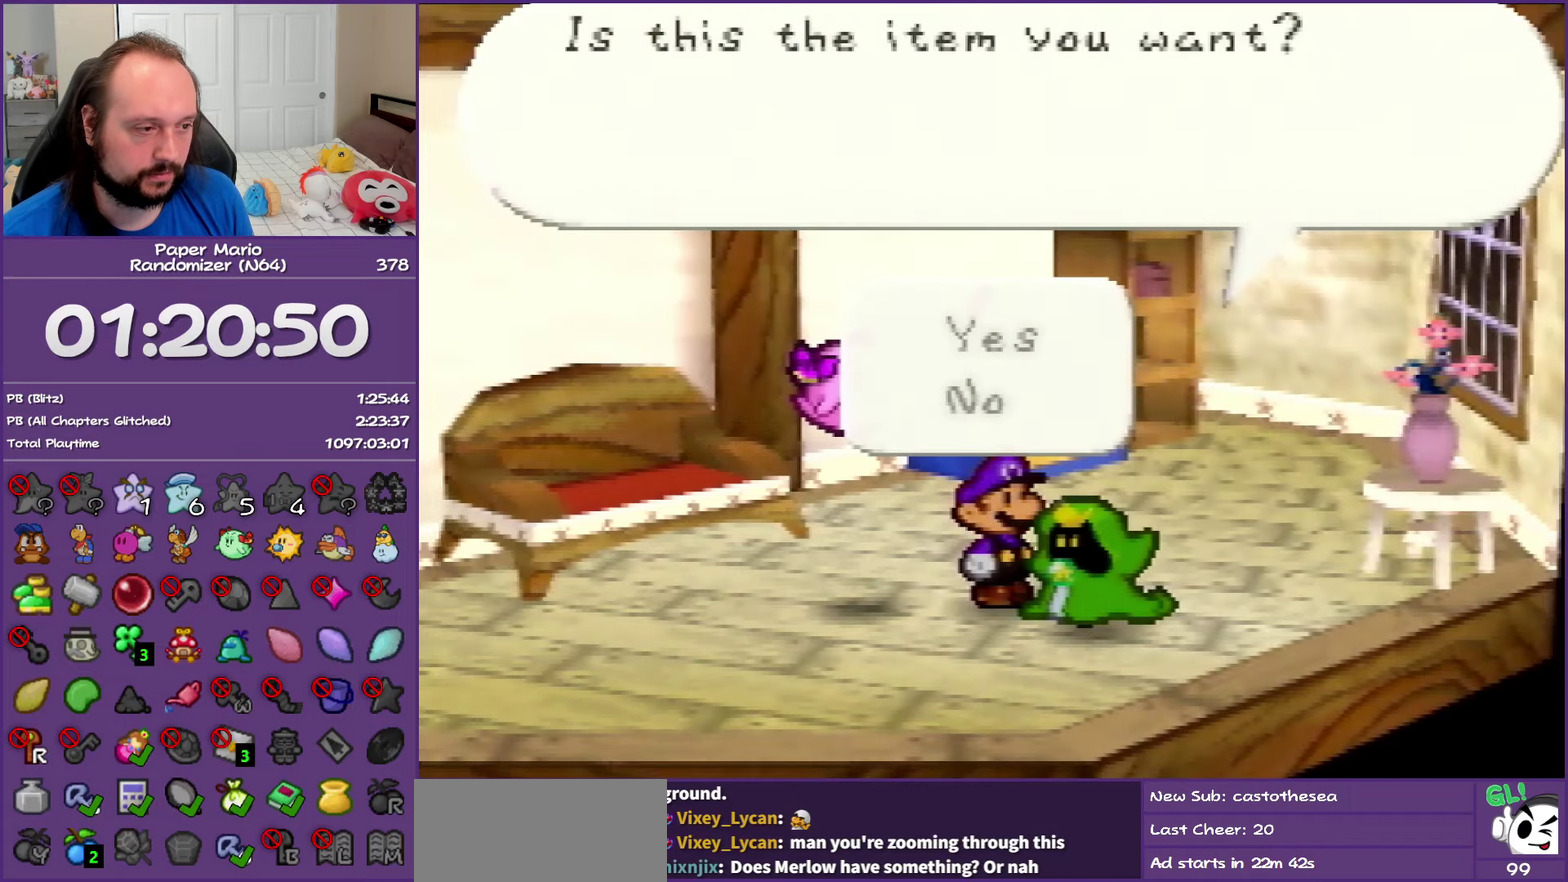
{"buttons": ["B"], "left_stick": "center", "events": [[67, "A", "down"], [250, "A", "up"]]}
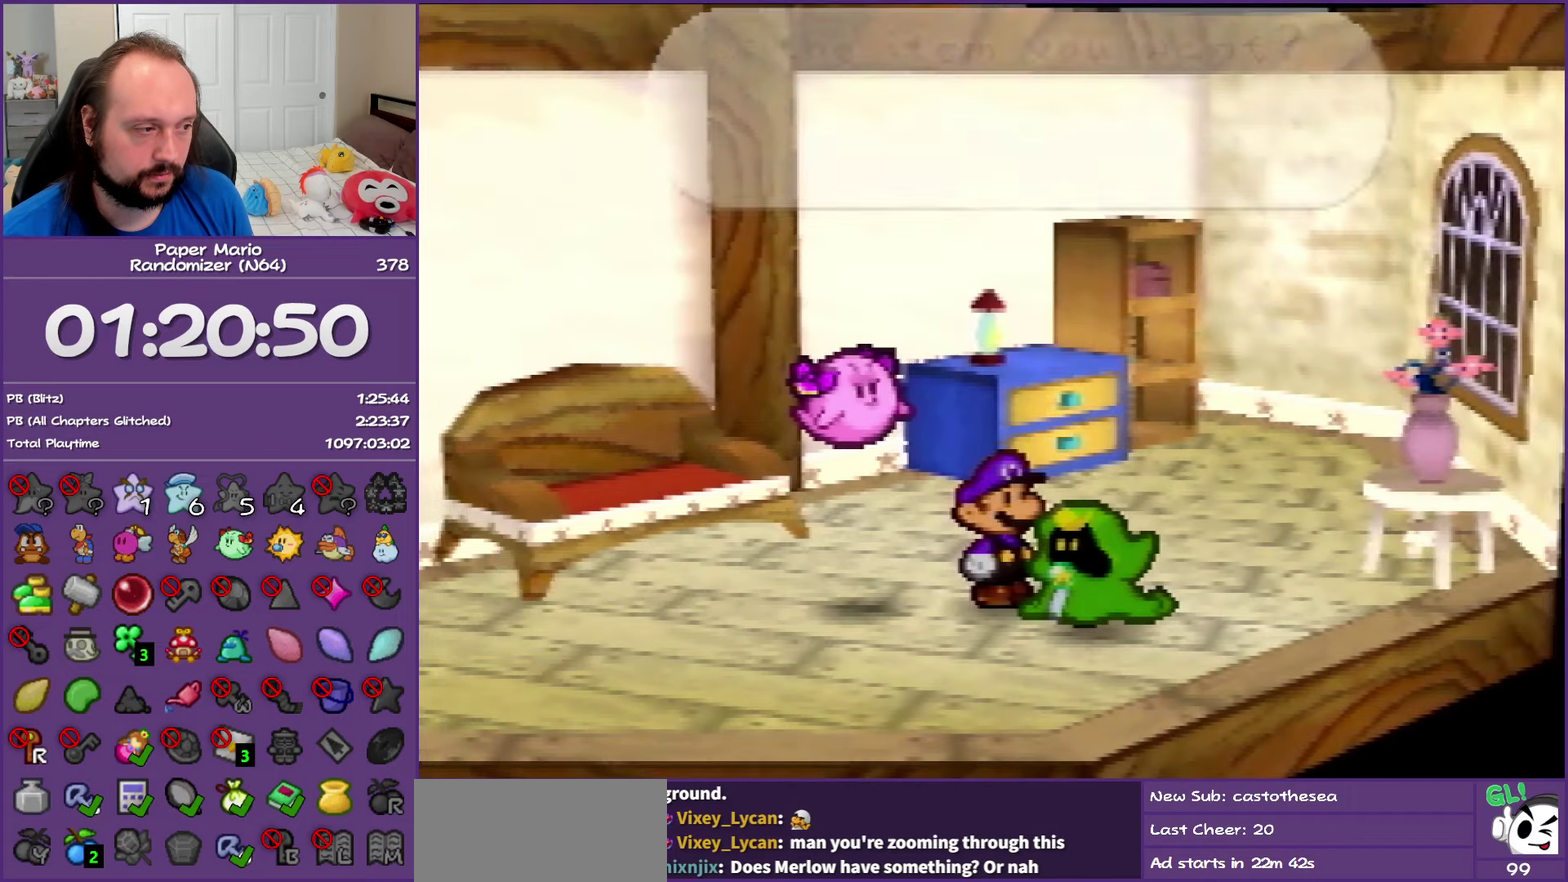
{"buttons": ["B"], "left_stick": "up-right", "events": [[50, "left_stick", "up-left"], [233, "left_stick", "left"], [300, "left_stick", "down-left"], [367, "left_stick", "down"], [483, "left_stick", "up-right"]]}
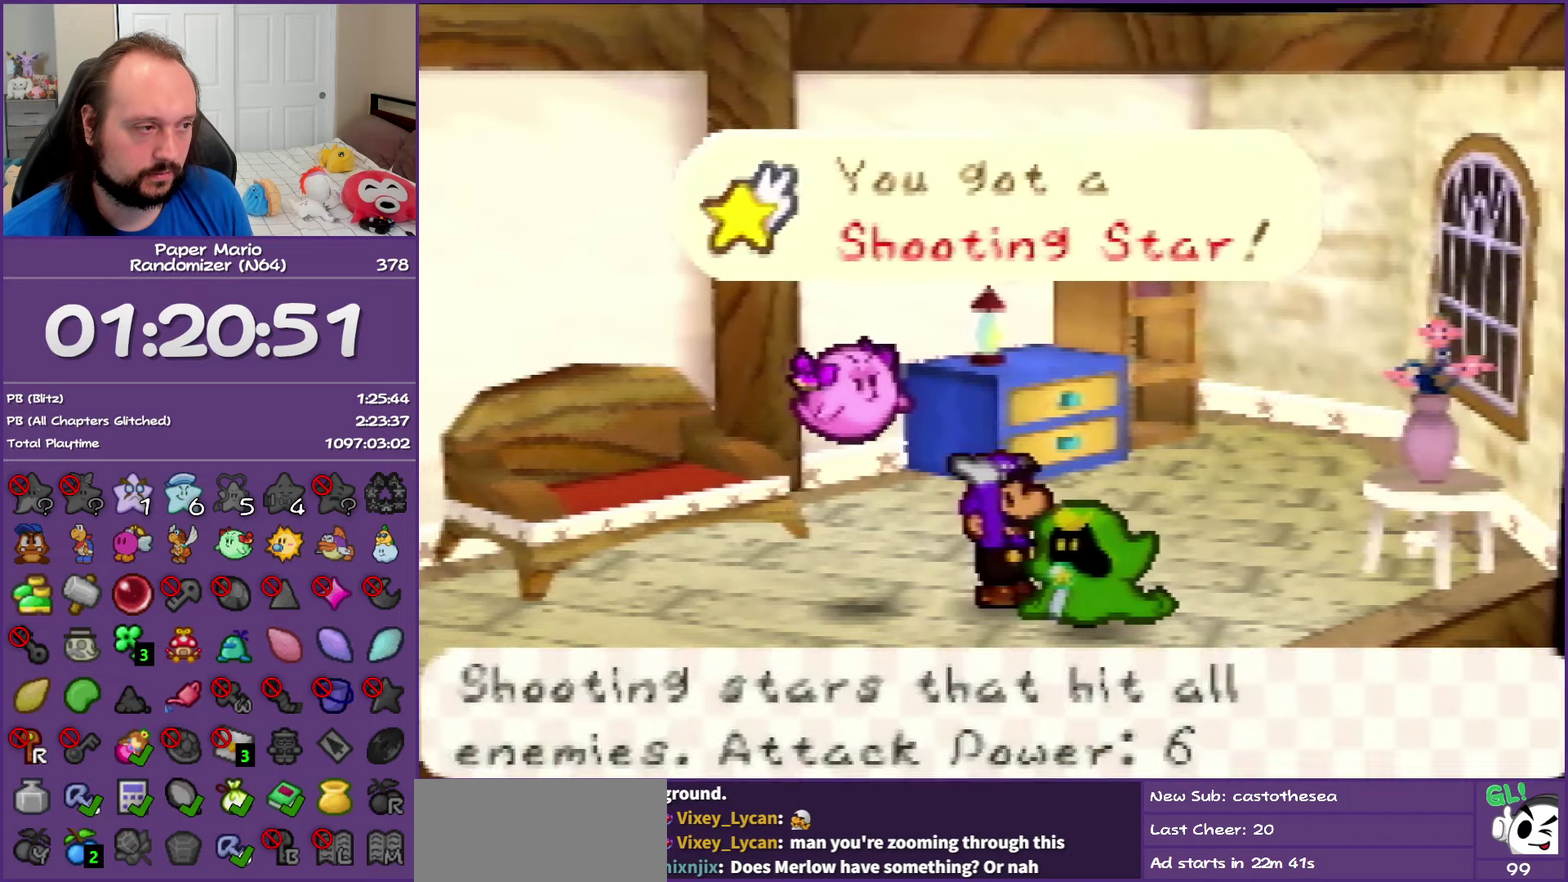
{"buttons": ["B"], "left_stick": "center", "events": [[133, "left_stick", "center"]]}
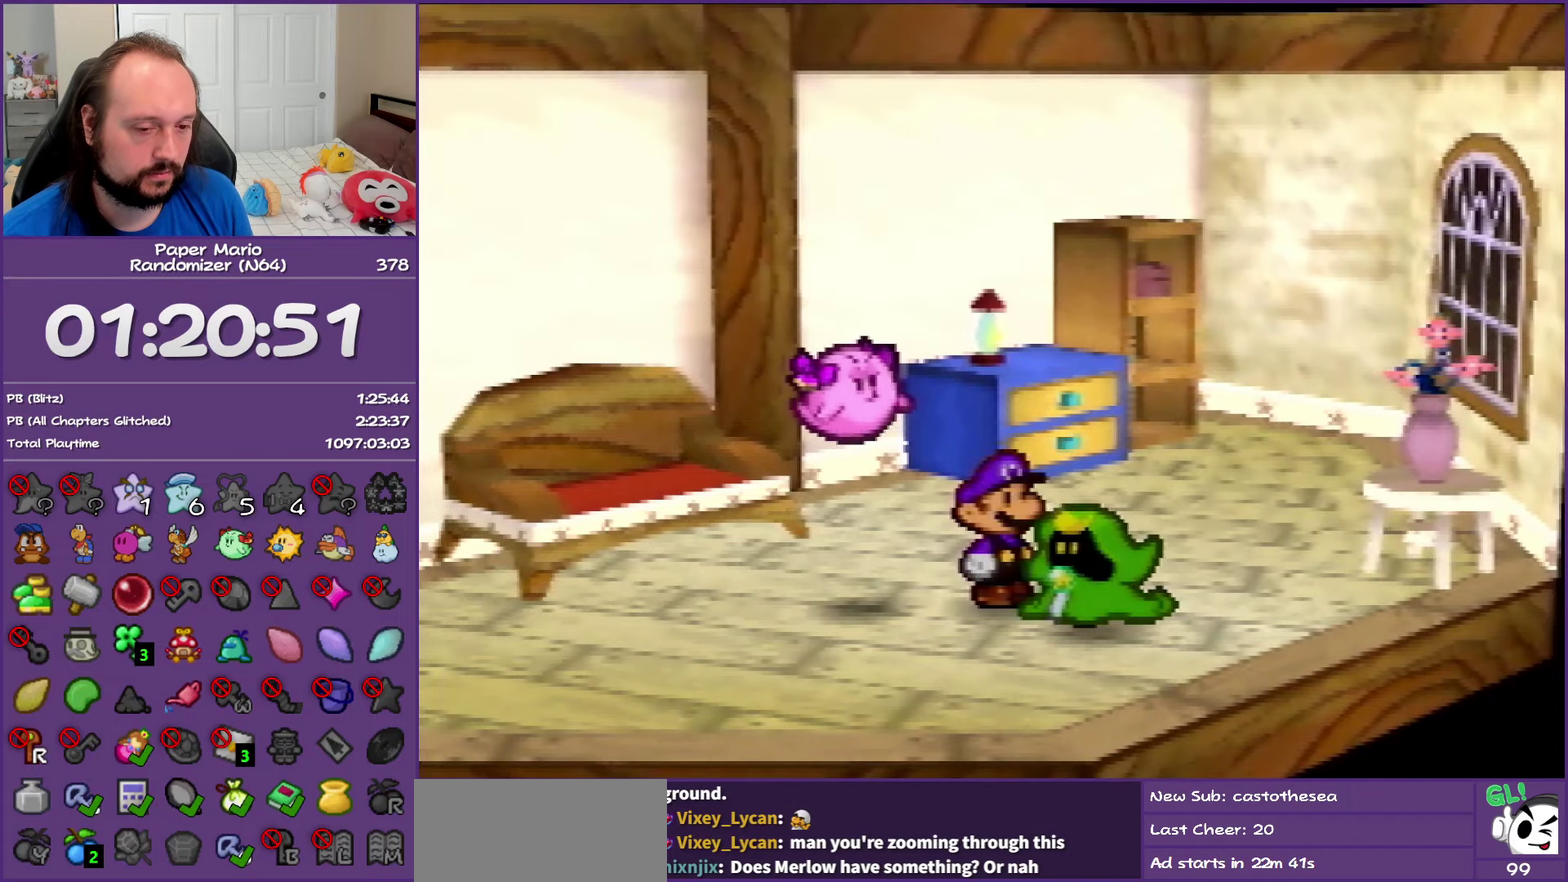
{"buttons": ["B"], "left_stick": "center", "events": []}
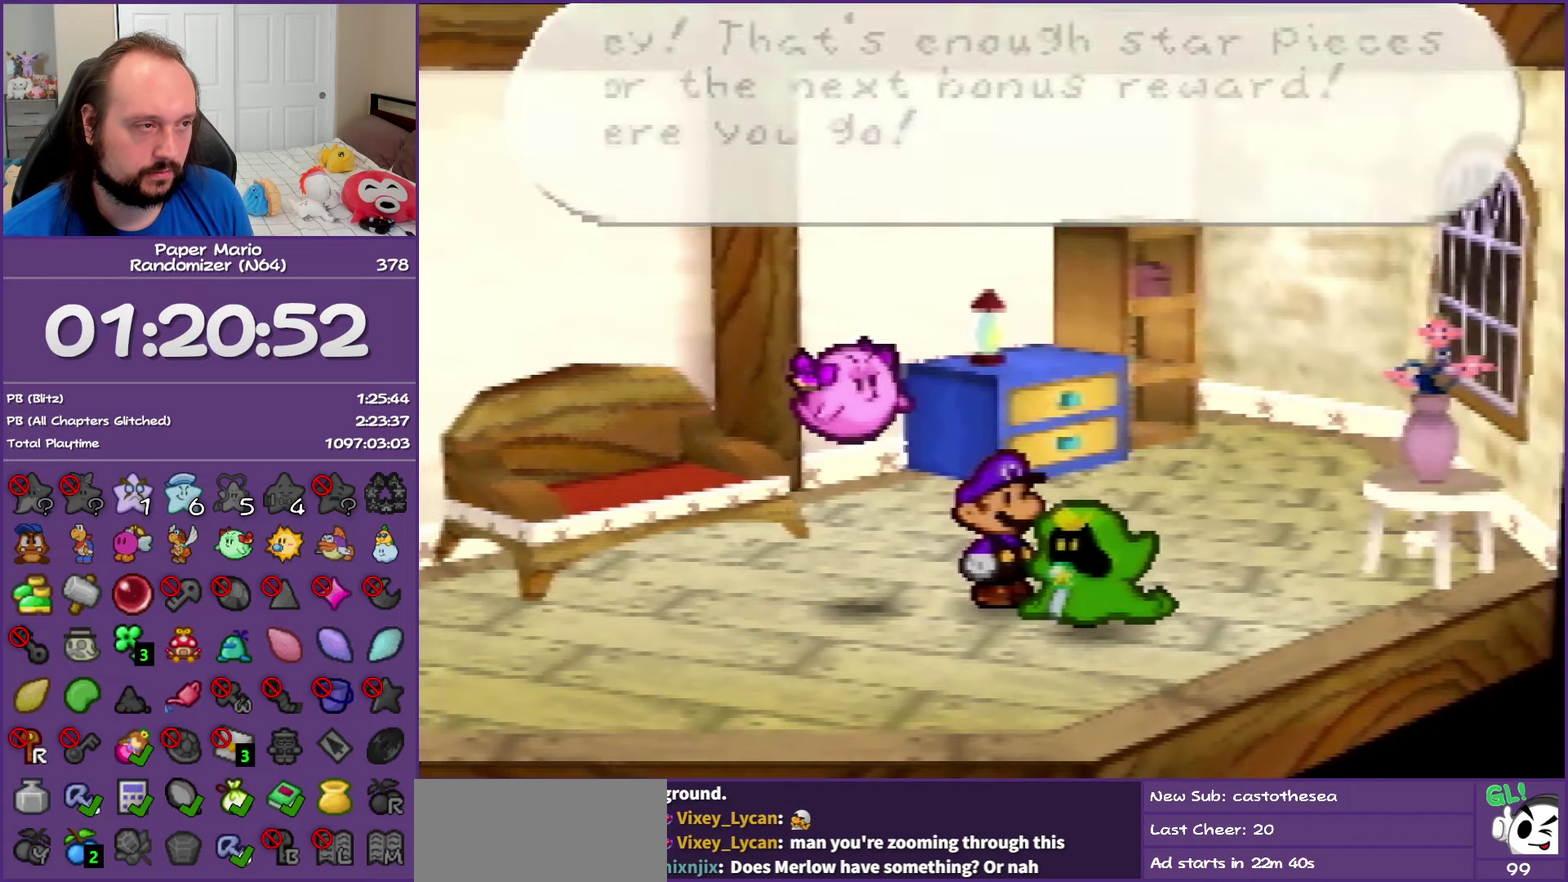
{"buttons": ["B"], "left_stick": "left", "events": [[450, "left_stick", "left"]]}